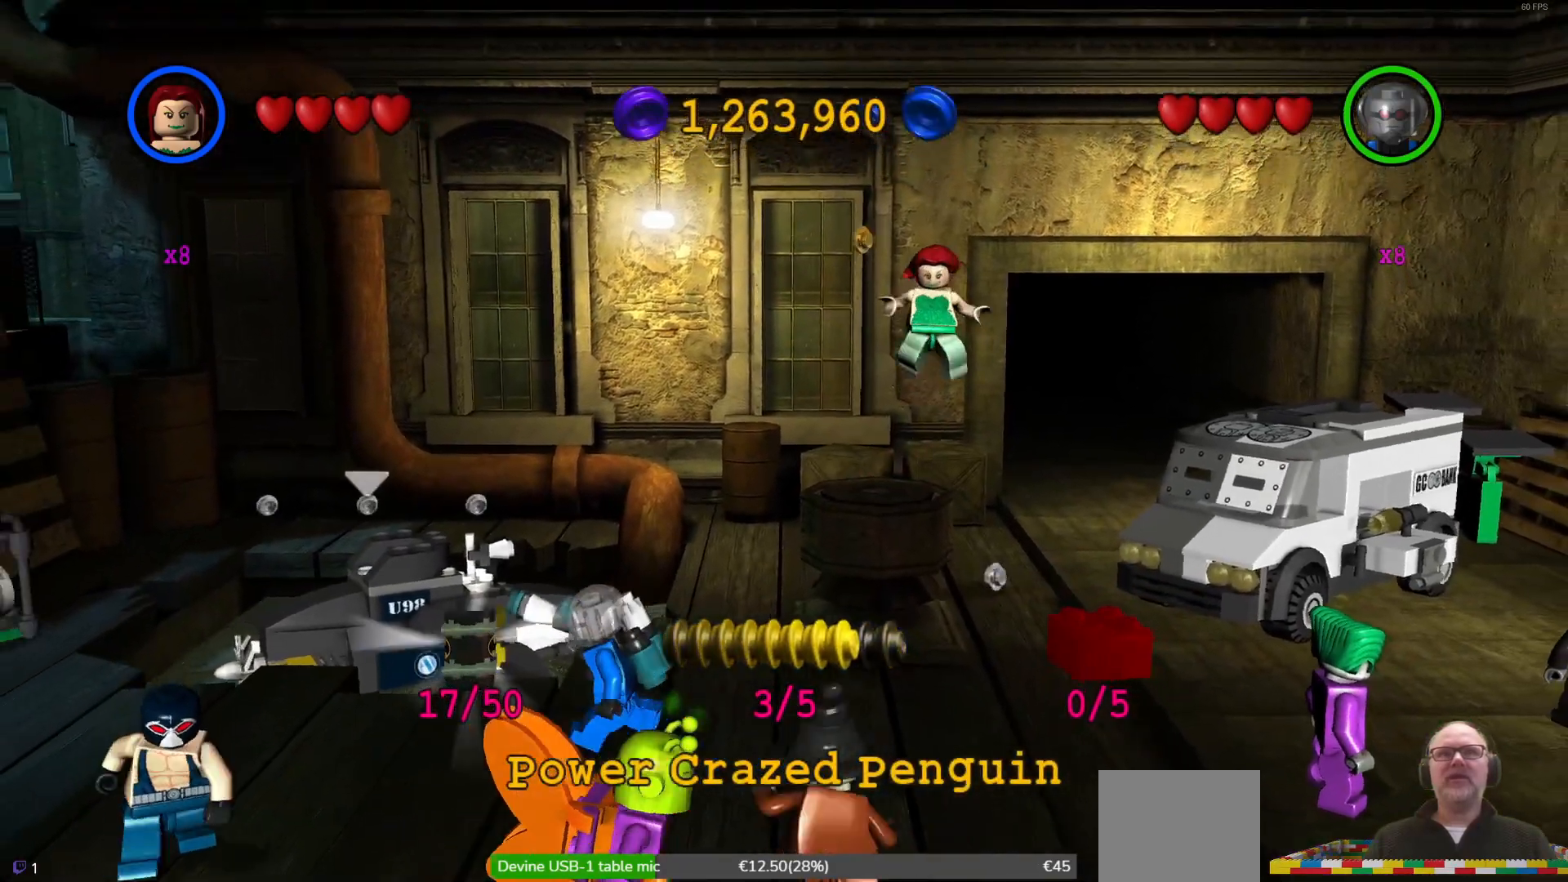
Gameplay with a controller (Xbox layout); each line is a JSON object with the inputs held at the frame after it. "events" lists button and stick changes between this image and that frame as [ms after this image, input, new state], when the widget could be followed in between. Not read: right_stick.
{"buttons": ["A"], "left_stick": "center", "events": [[33, "left_stick", "down-left"], [167, "left_stick", "center"], [400, "A", "down"]]}
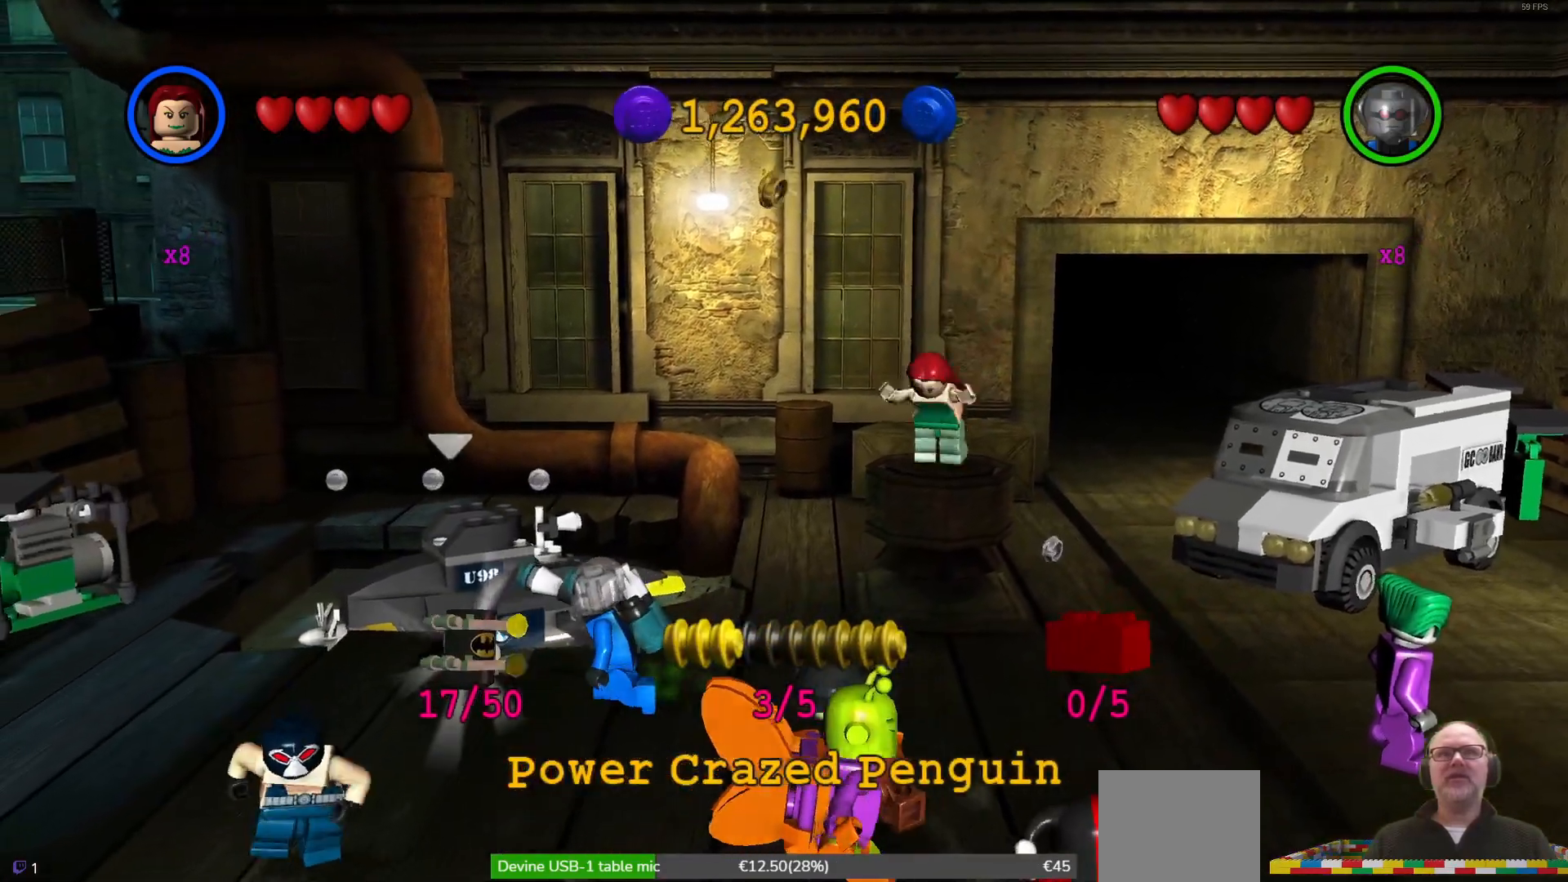
{"buttons": ["A"], "left_stick": "center", "events": [[67, "A", "up"], [133, "A", "down"], [133, "HOME", "down"], [167, "HOME", "up"]]}
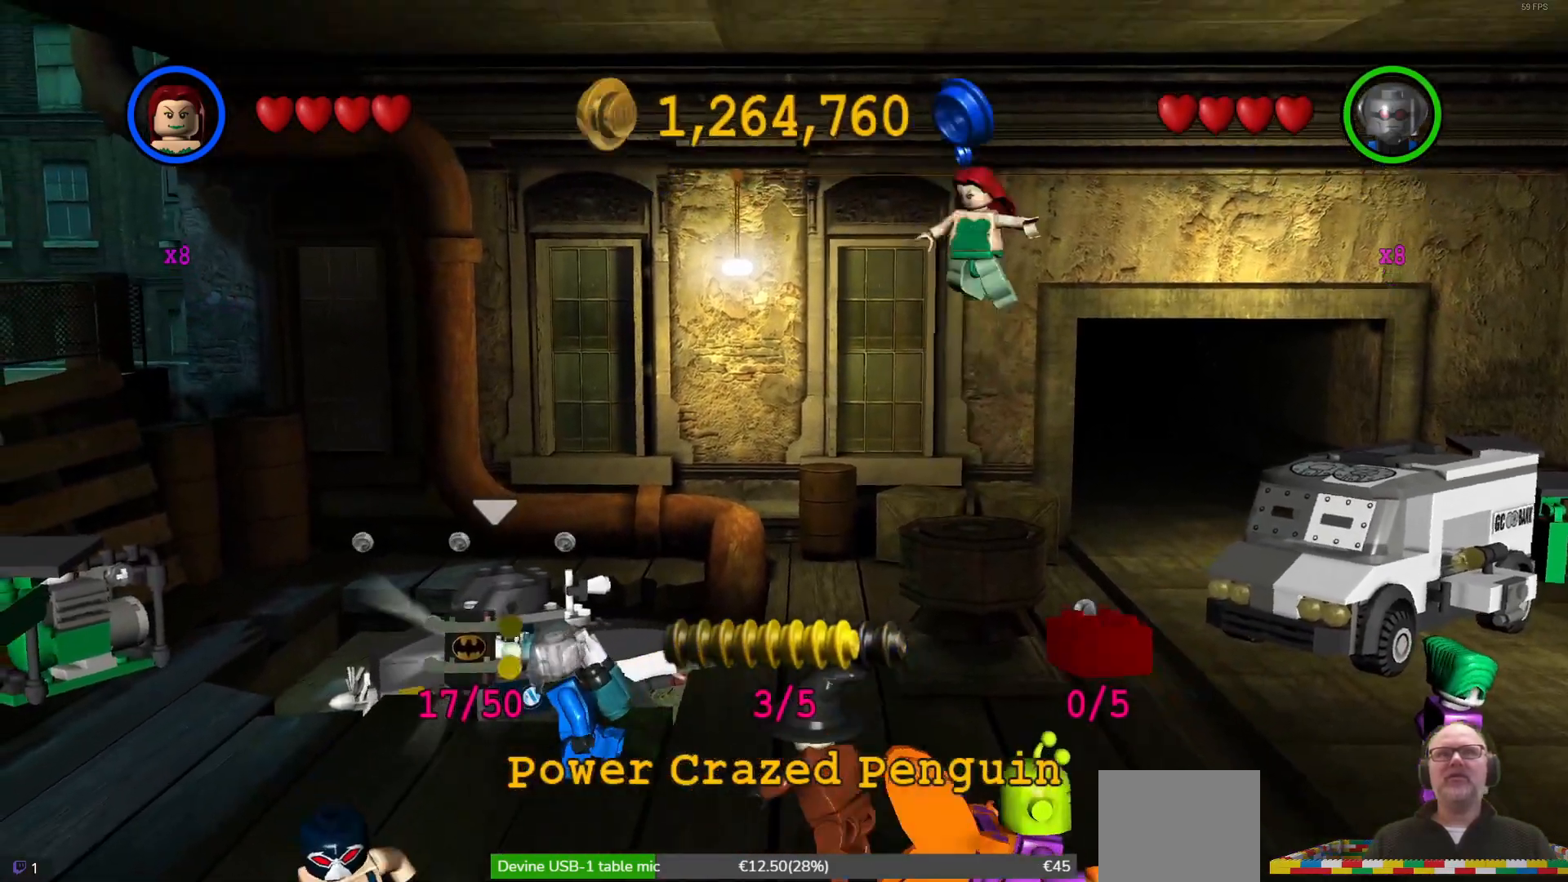
{"buttons": [], "left_stick": "down"}
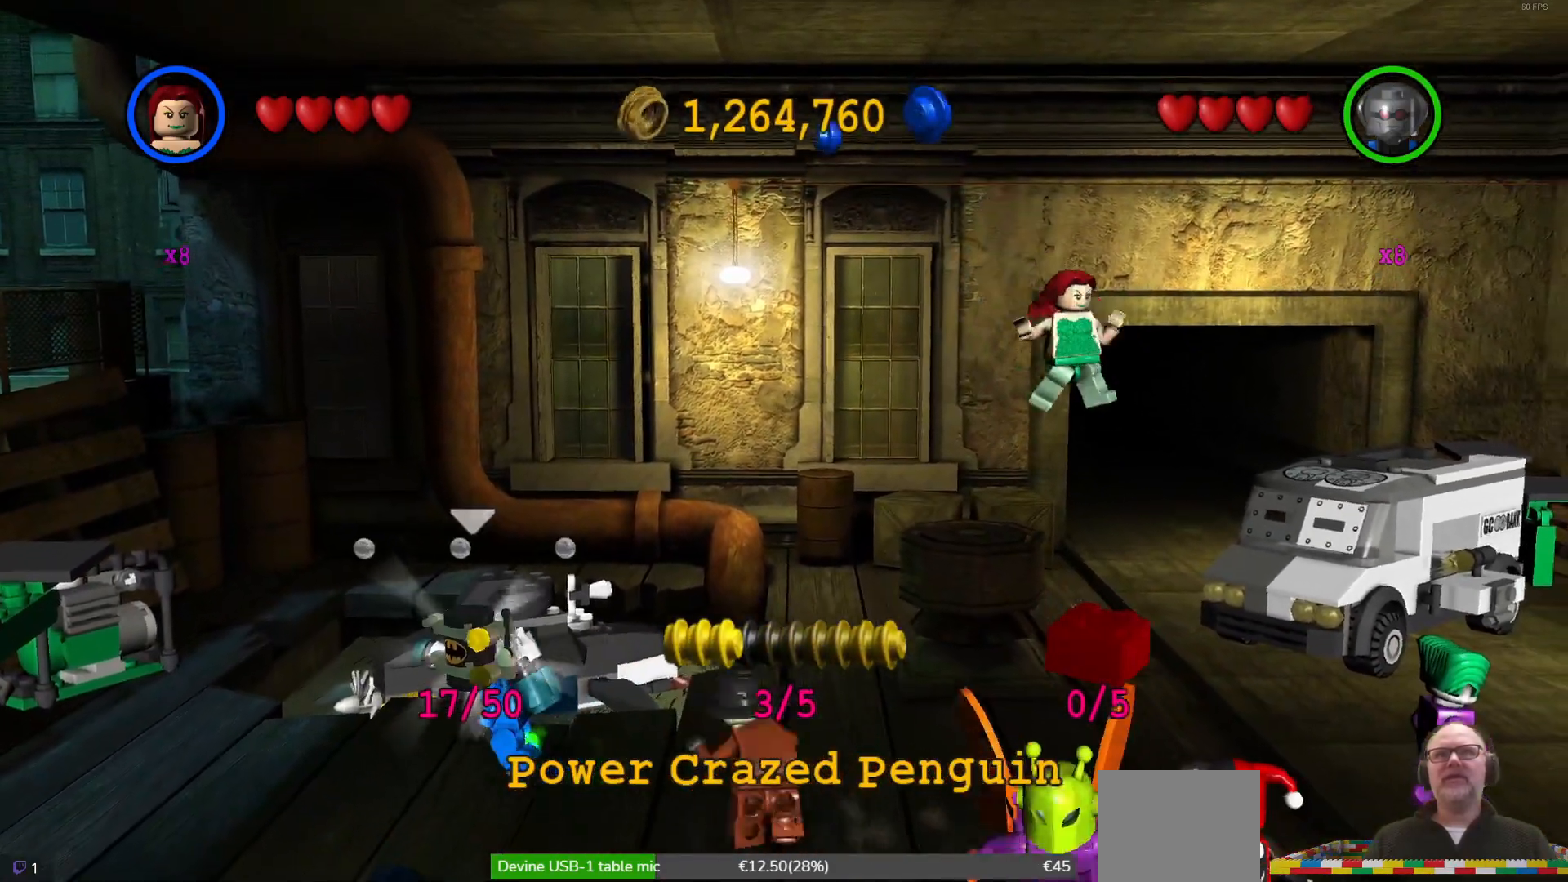
{"buttons": [], "left_stick": "down", "events": [[100, "X", "down"], [167, "X", "up"]]}
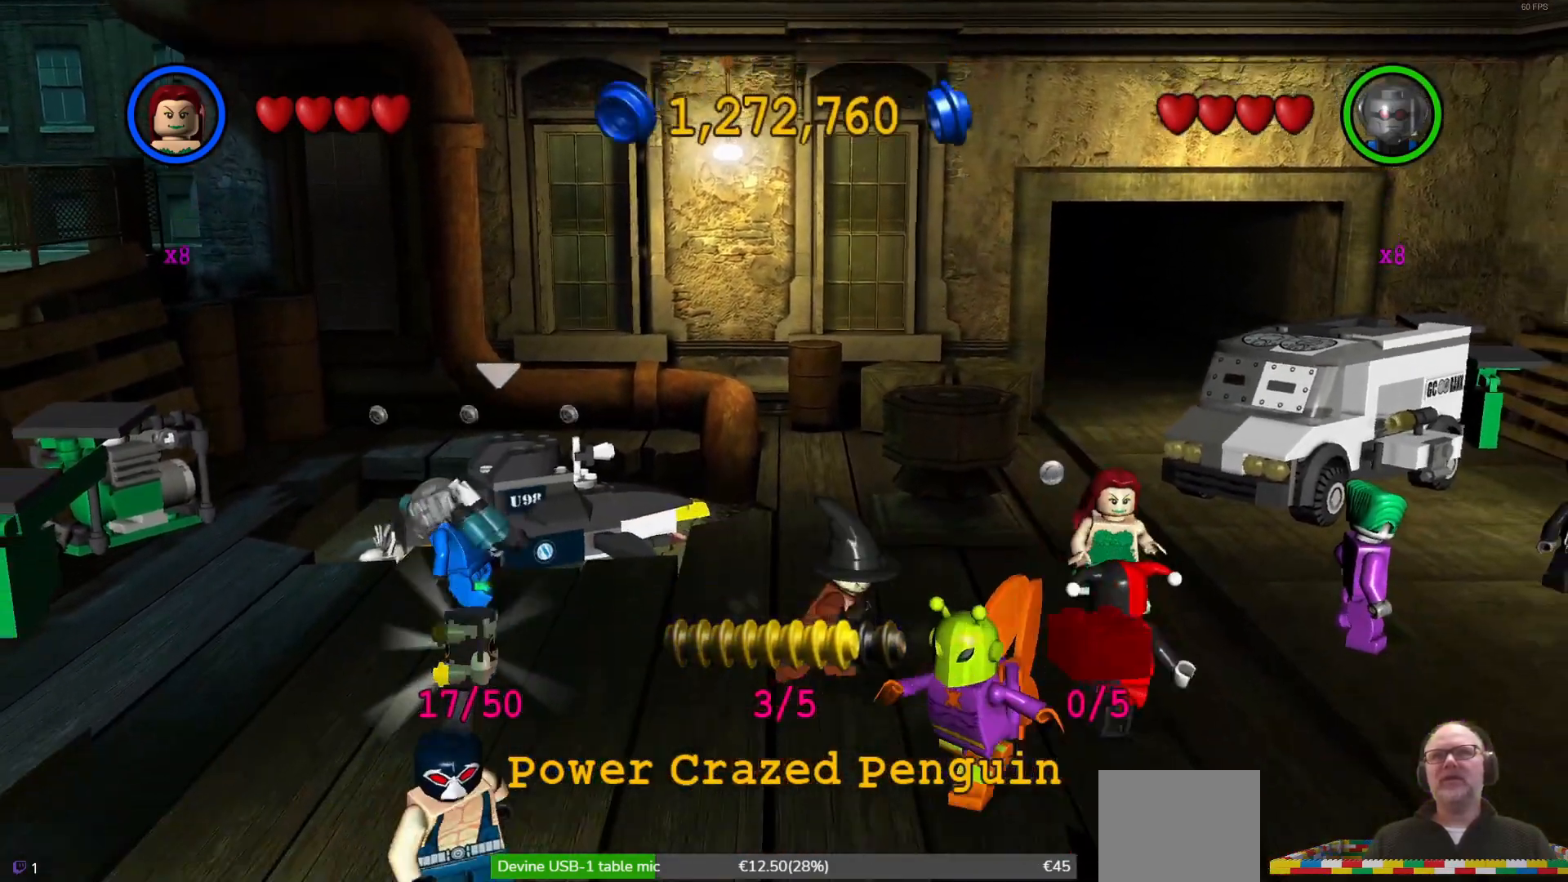
{"buttons": [], "left_stick": "down-right", "events": [[400, "left_stick", "down-right"]]}
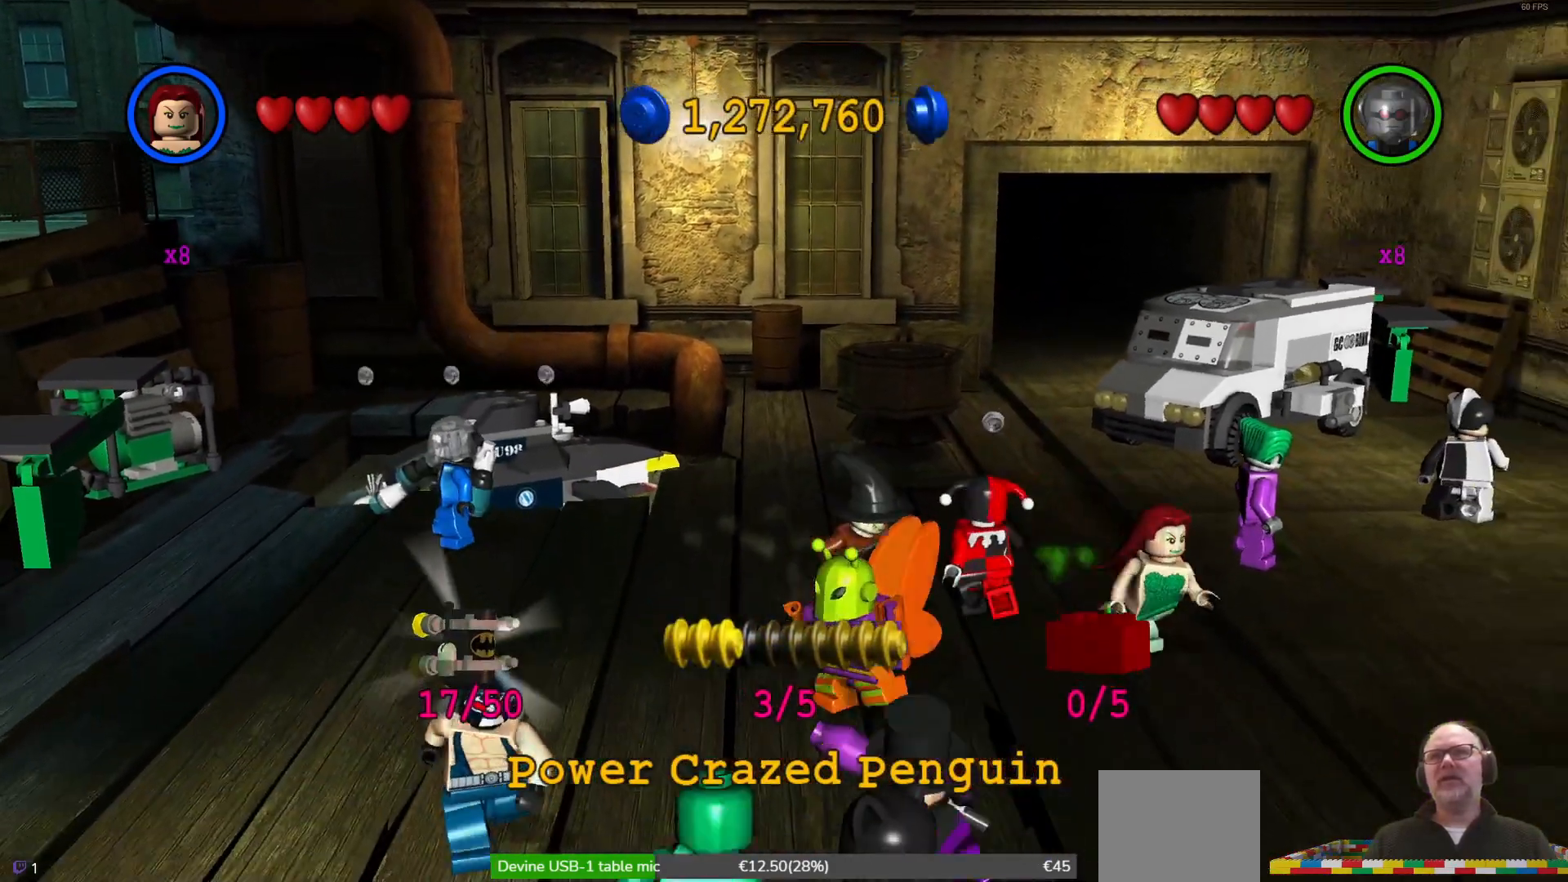
{"buttons": [], "left_stick": "down-right", "events": []}
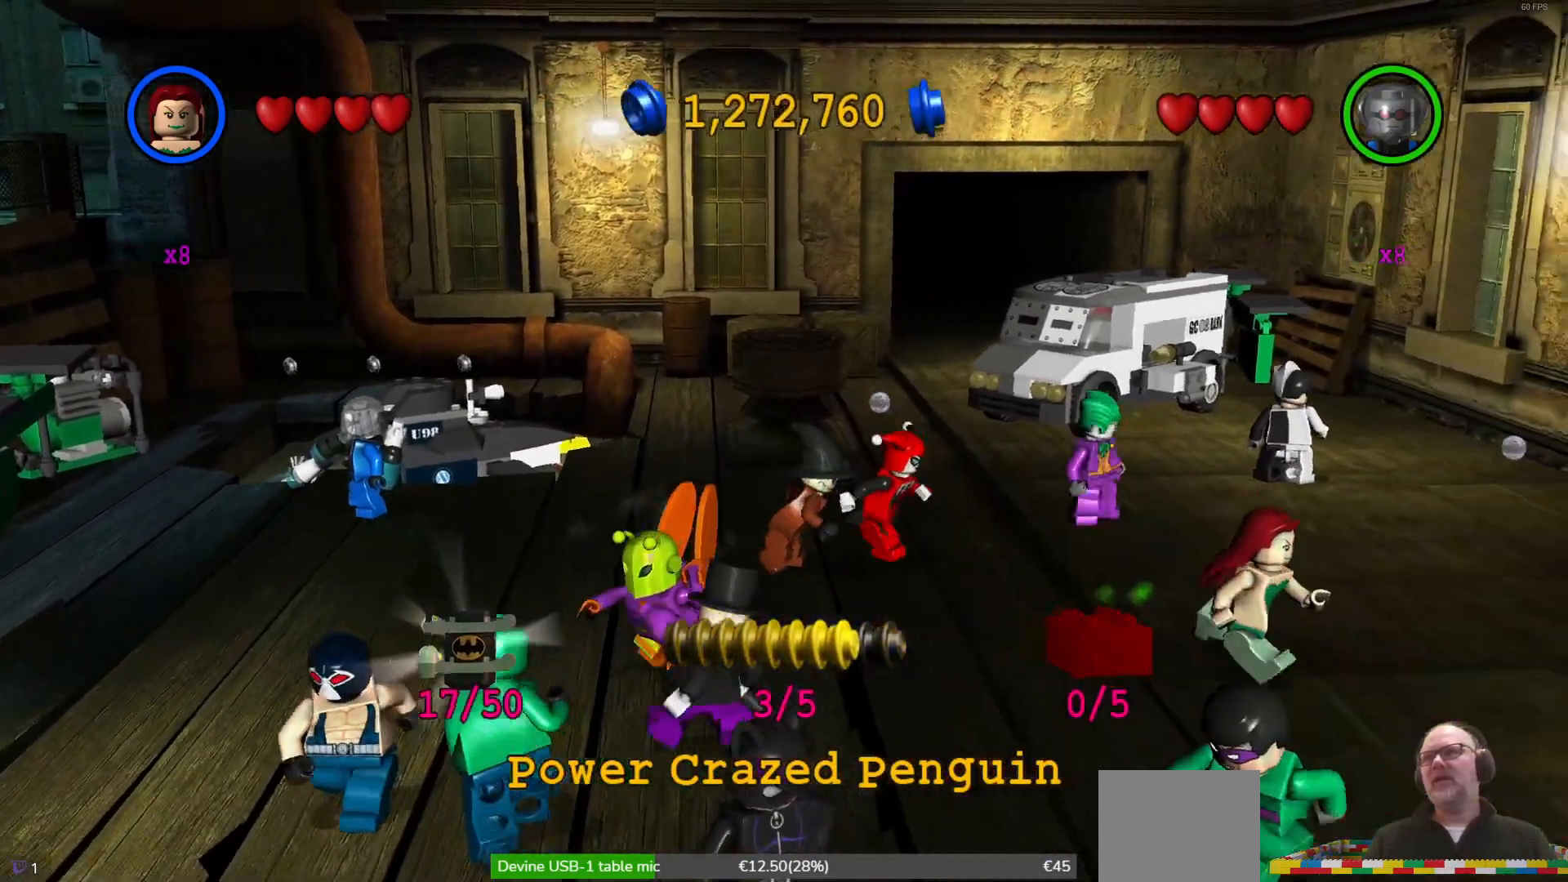
{"buttons": [], "left_stick": "right", "events": [[67, "left_stick", "right"]]}
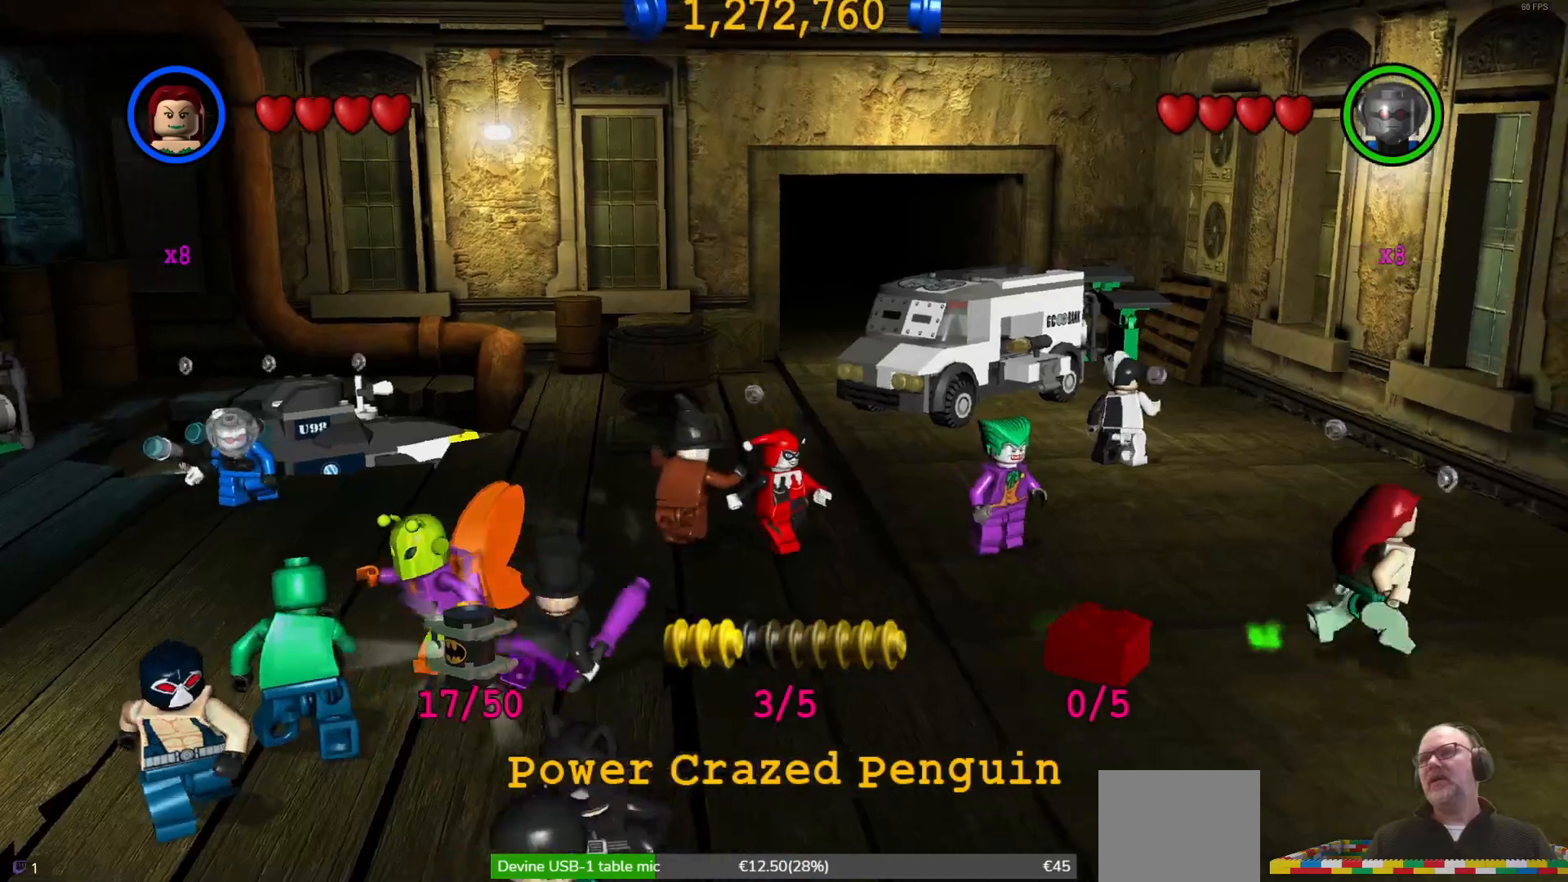
{"buttons": [], "left_stick": "right", "events": []}
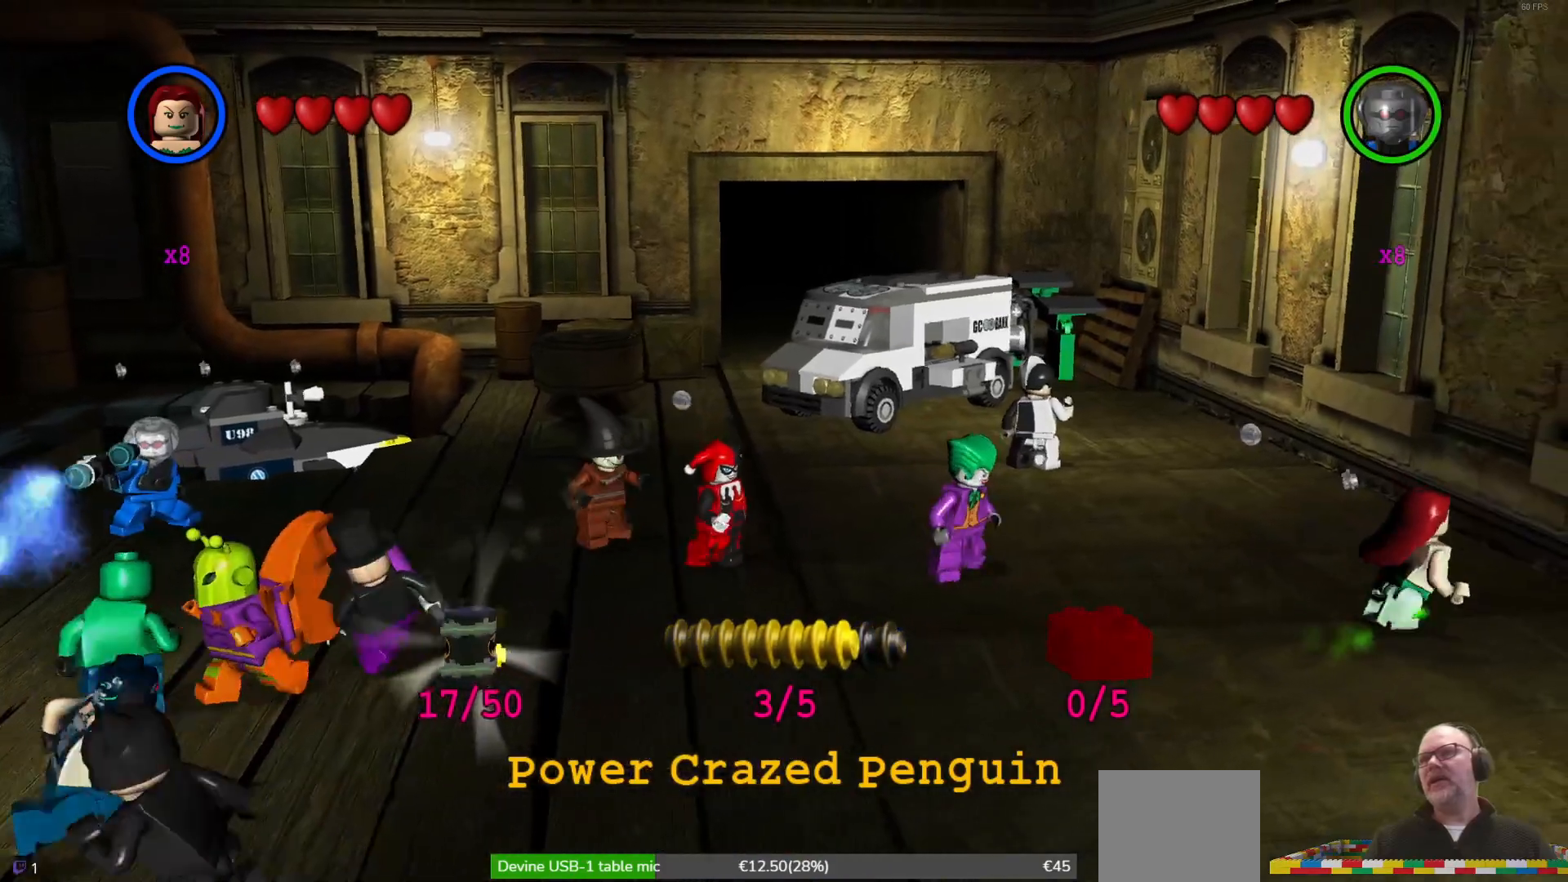
{"buttons": [], "left_stick": "down-left", "events": [[67, "left_stick", "down-right"], [400, "left_stick", "down-left"]]}
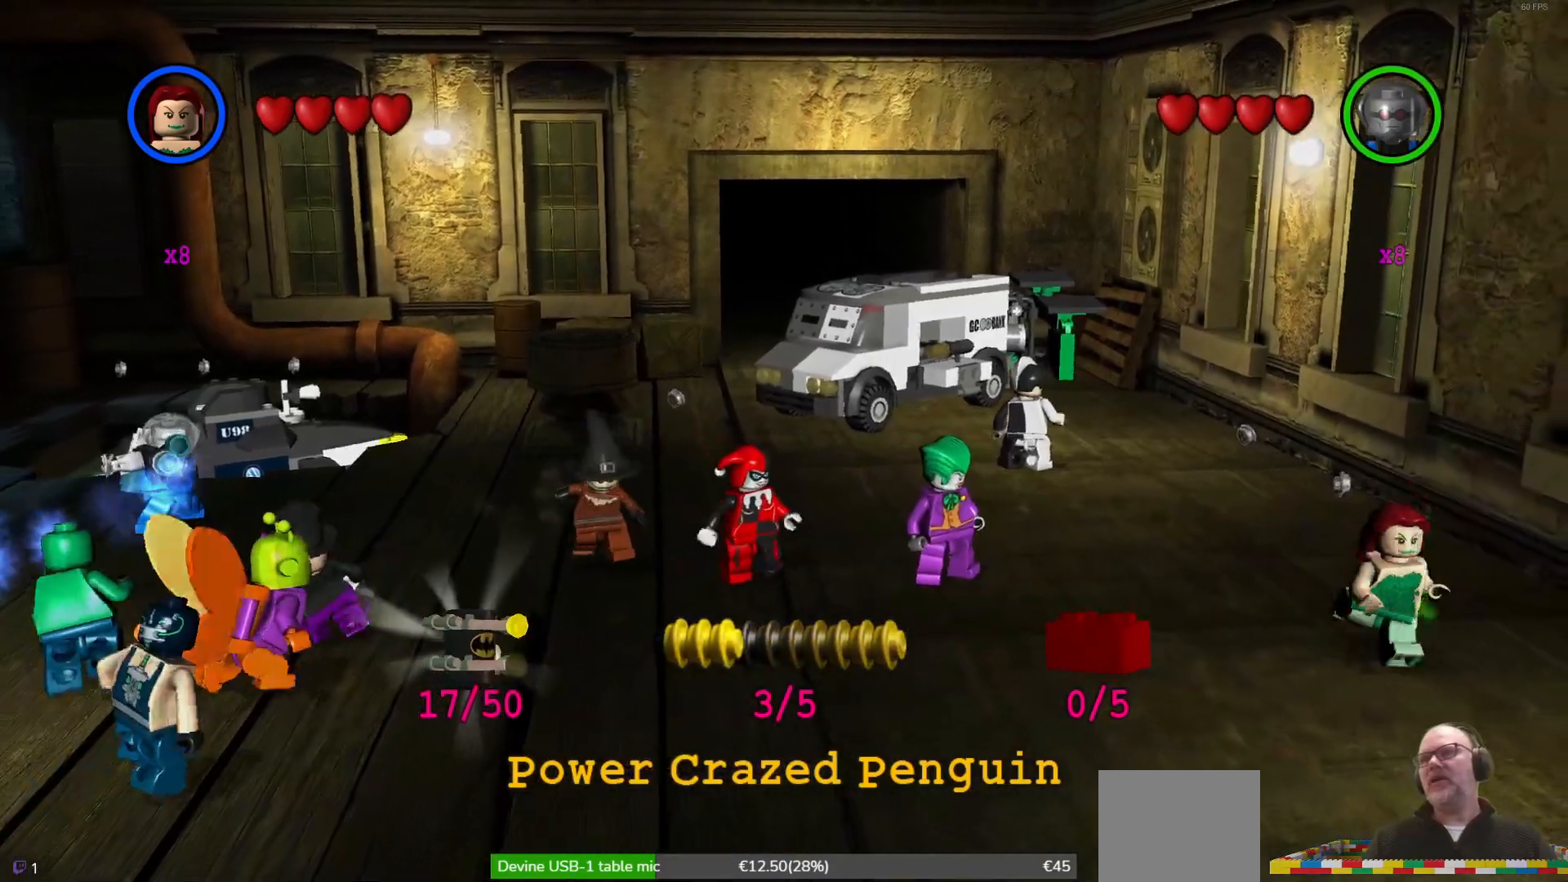
{"buttons": [], "left_stick": "down-left", "events": []}
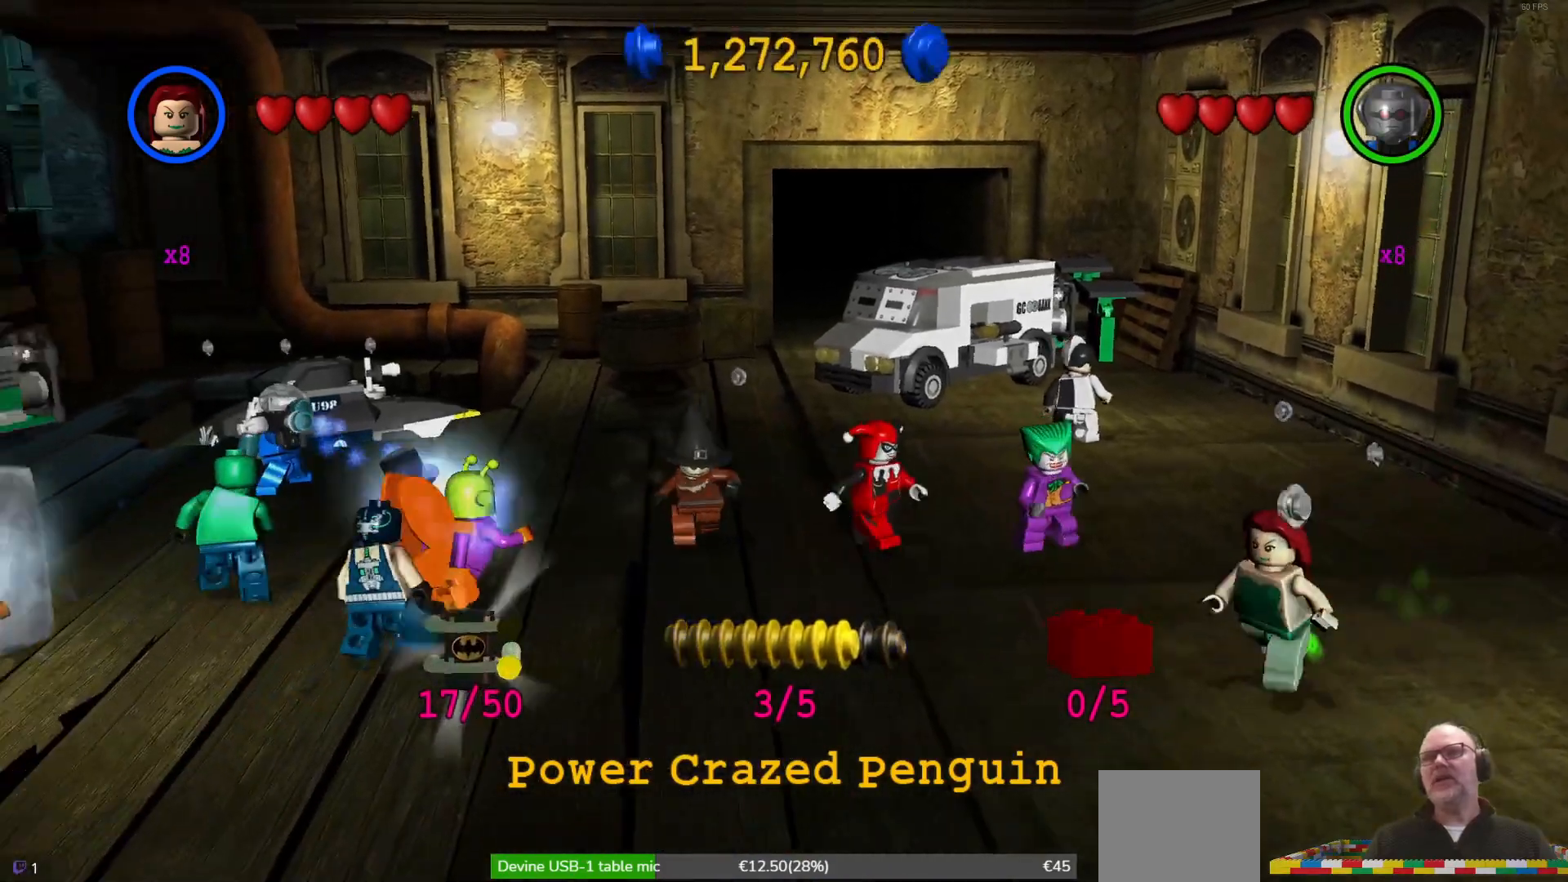
{"buttons": [], "left_stick": "down-left", "events": []}
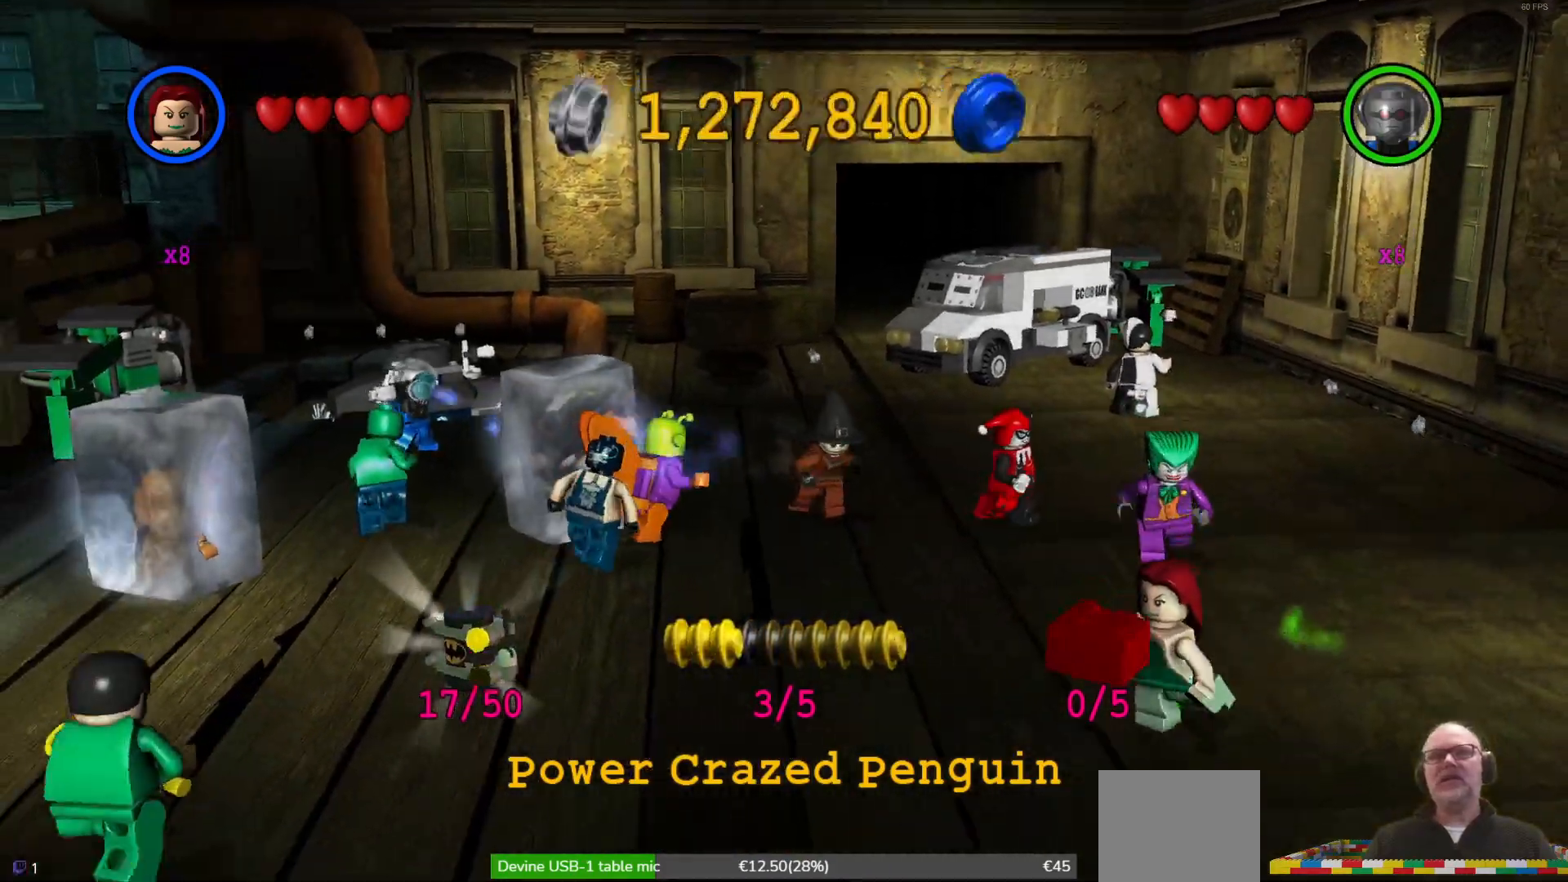
{"buttons": [], "left_stick": "down-left", "events": []}
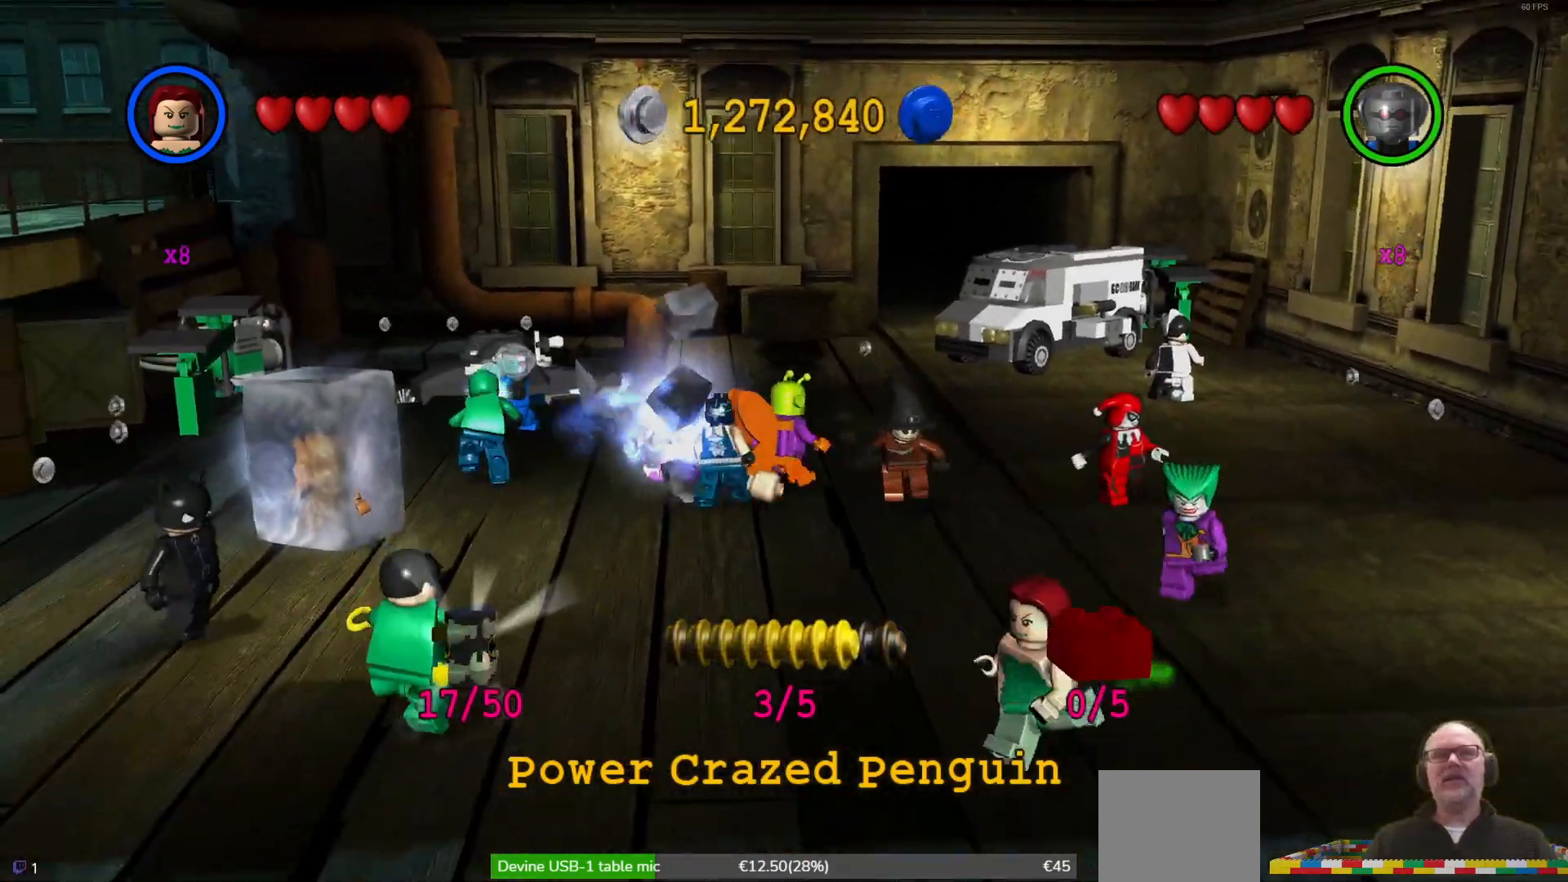
{"buttons": [], "left_stick": "left", "events": [[467, "left_stick", "left"]]}
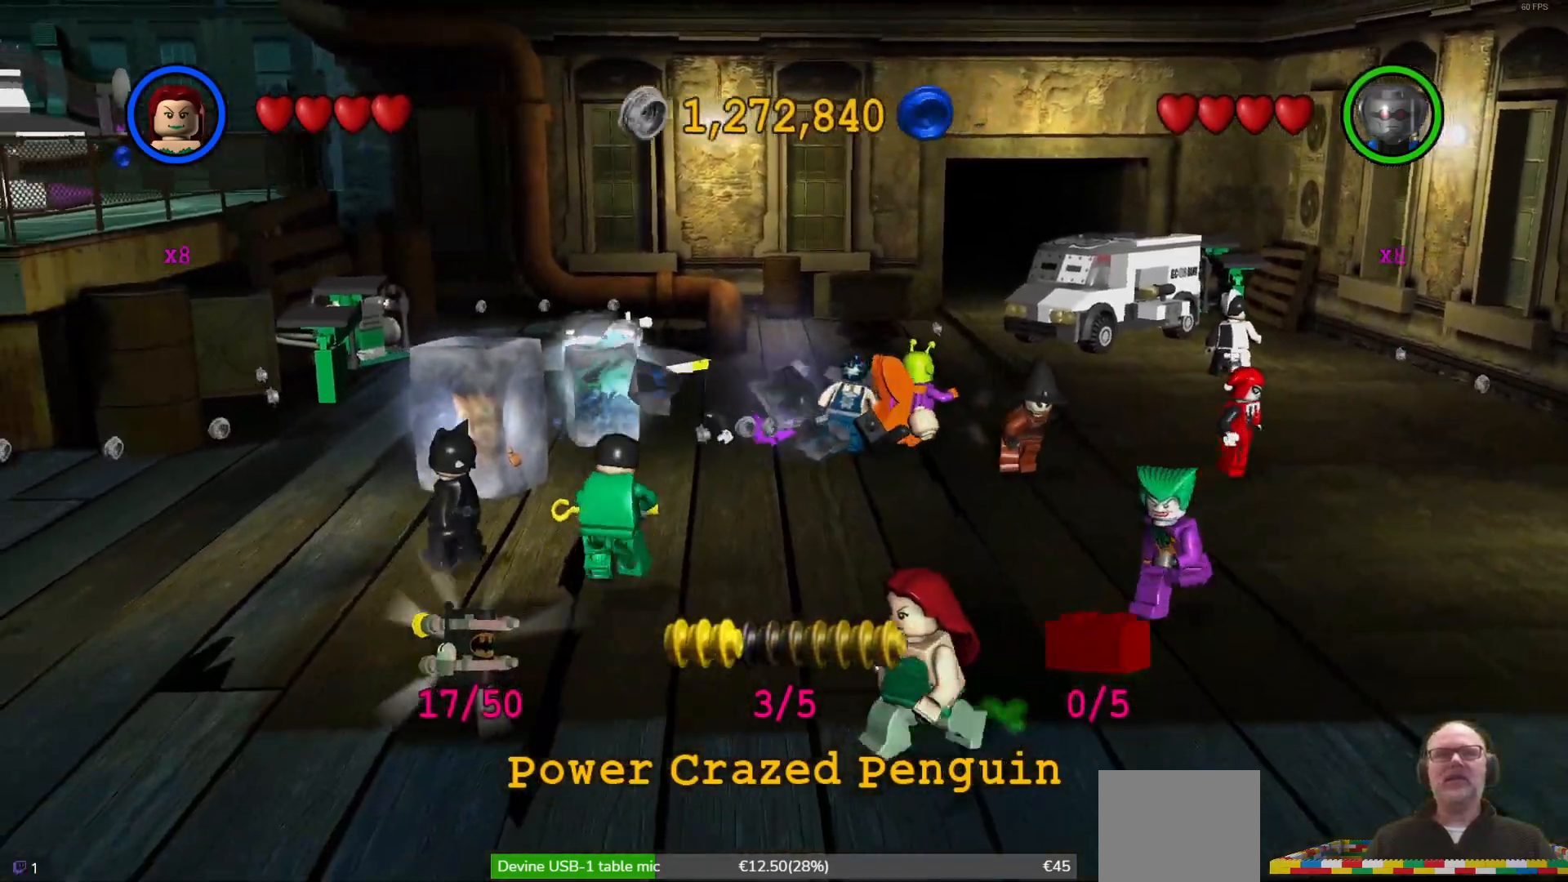
{"buttons": [], "left_stick": "left", "events": []}
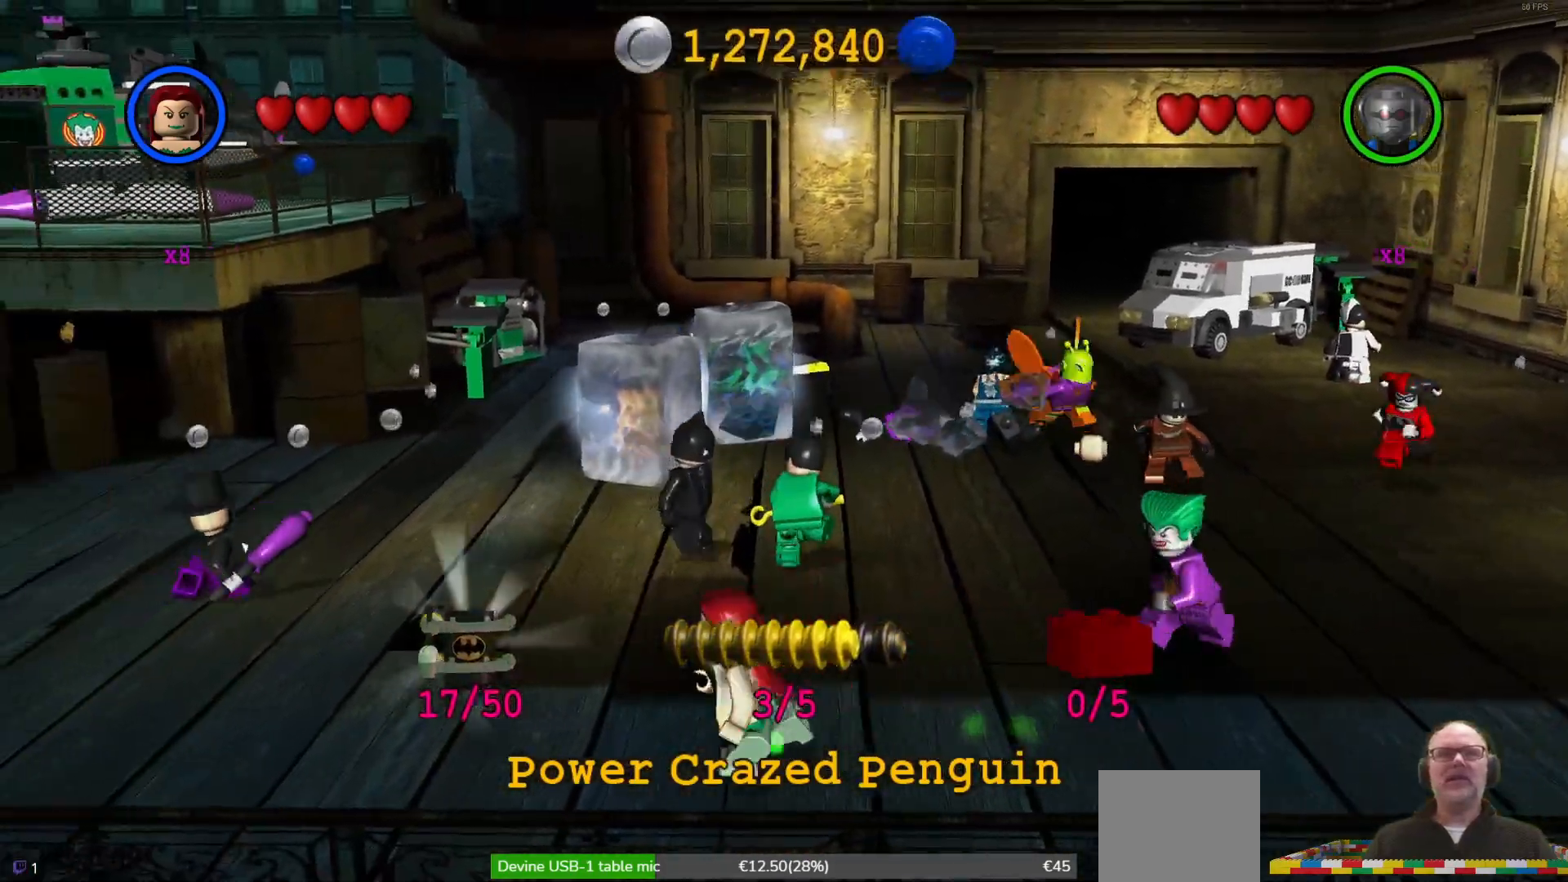
{"buttons": [], "left_stick": "left", "events": []}
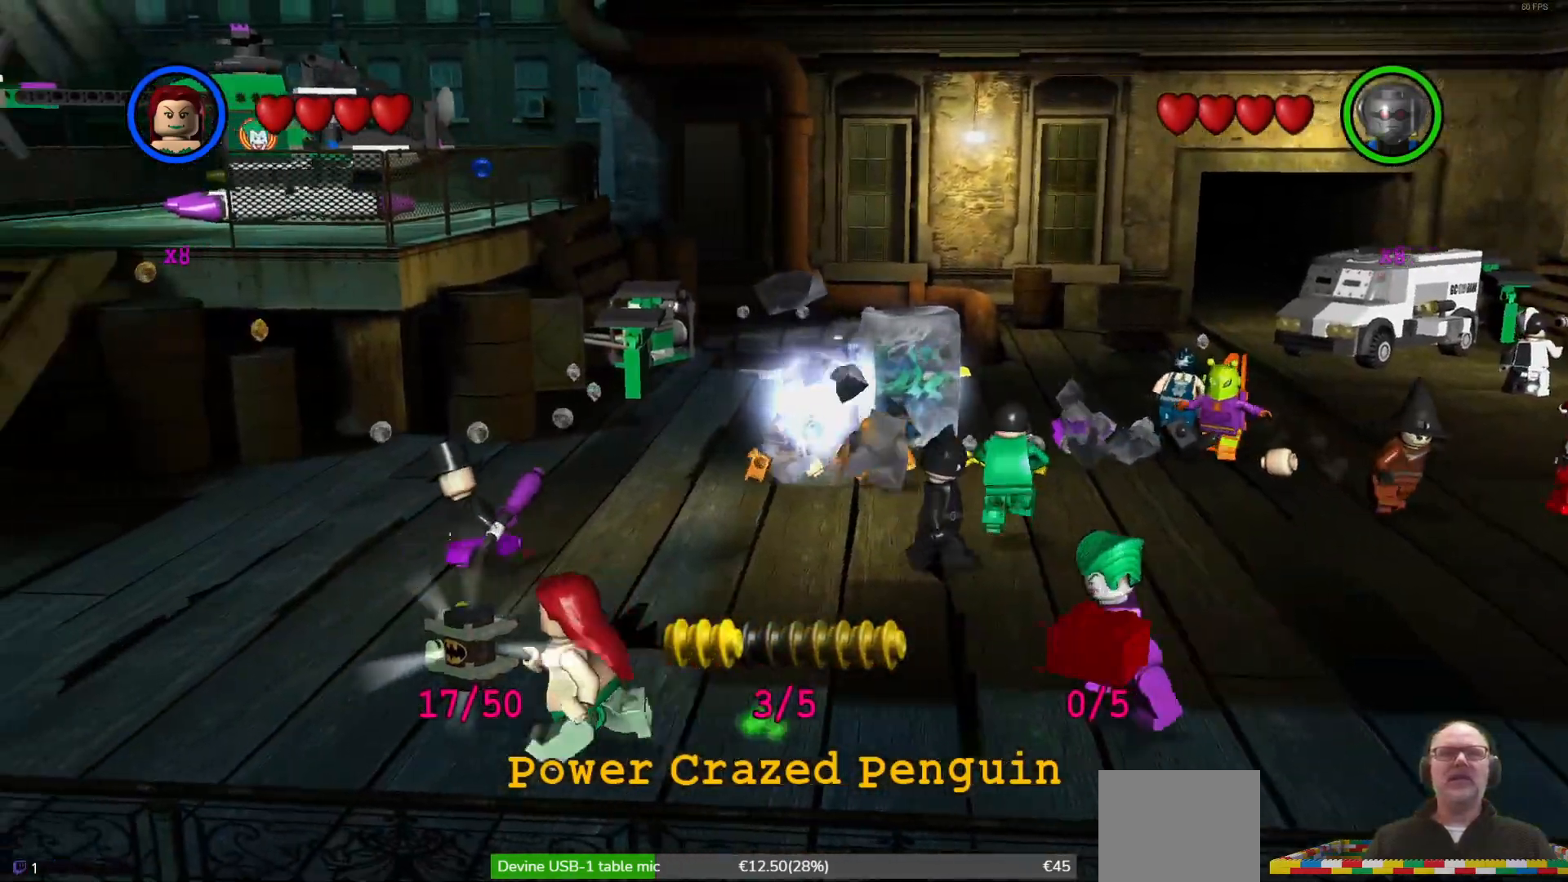
{"buttons": [], "left_stick": "left", "events": []}
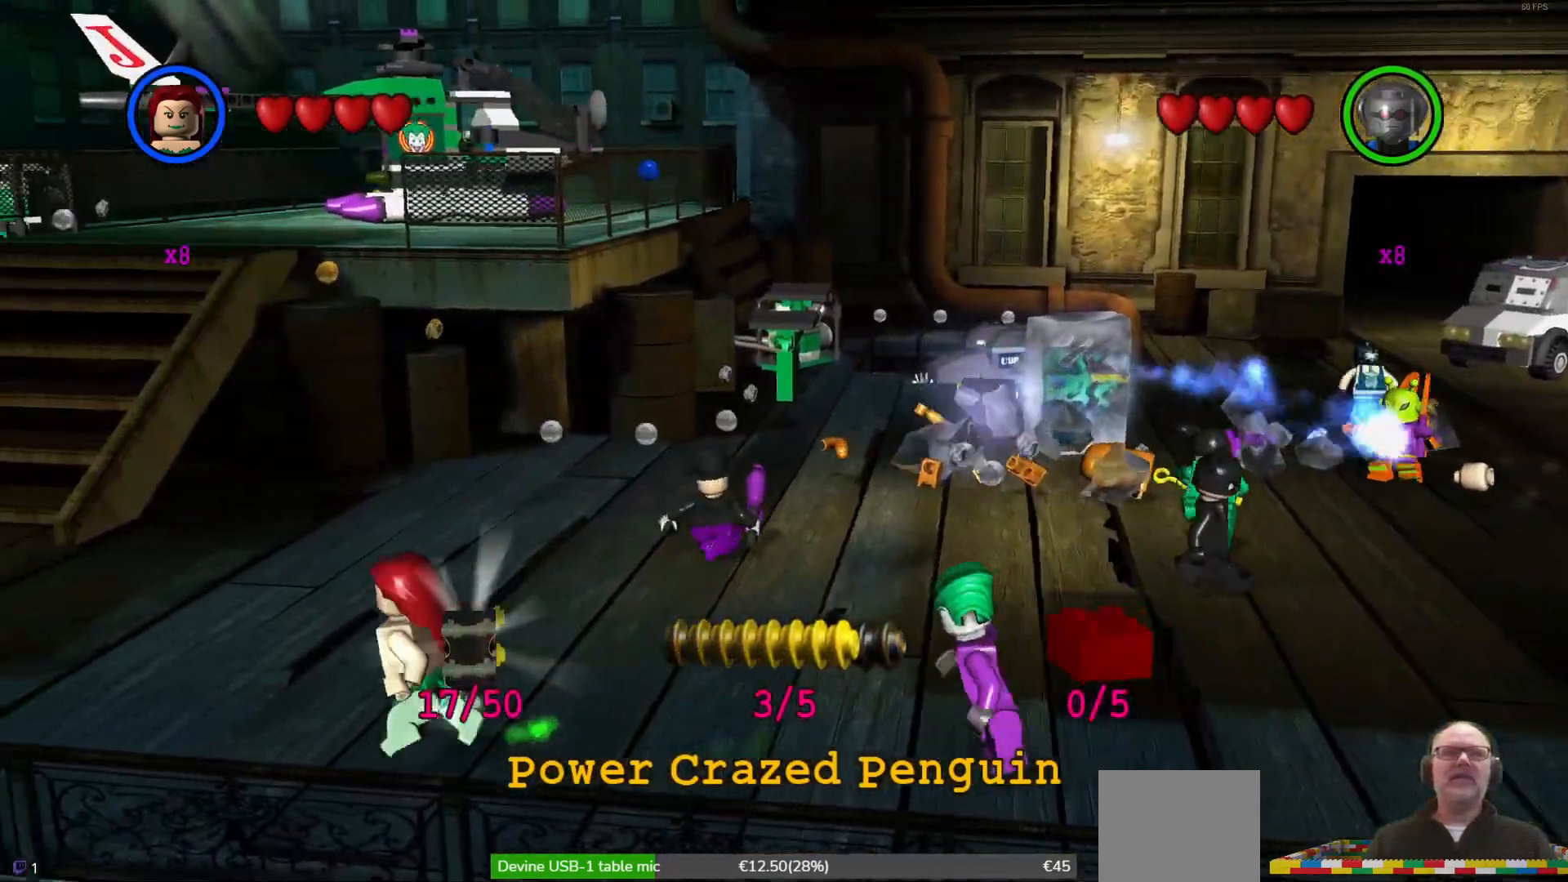
{"buttons": [], "left_stick": "up-left", "events": [[333, "left_stick", "up-left"]]}
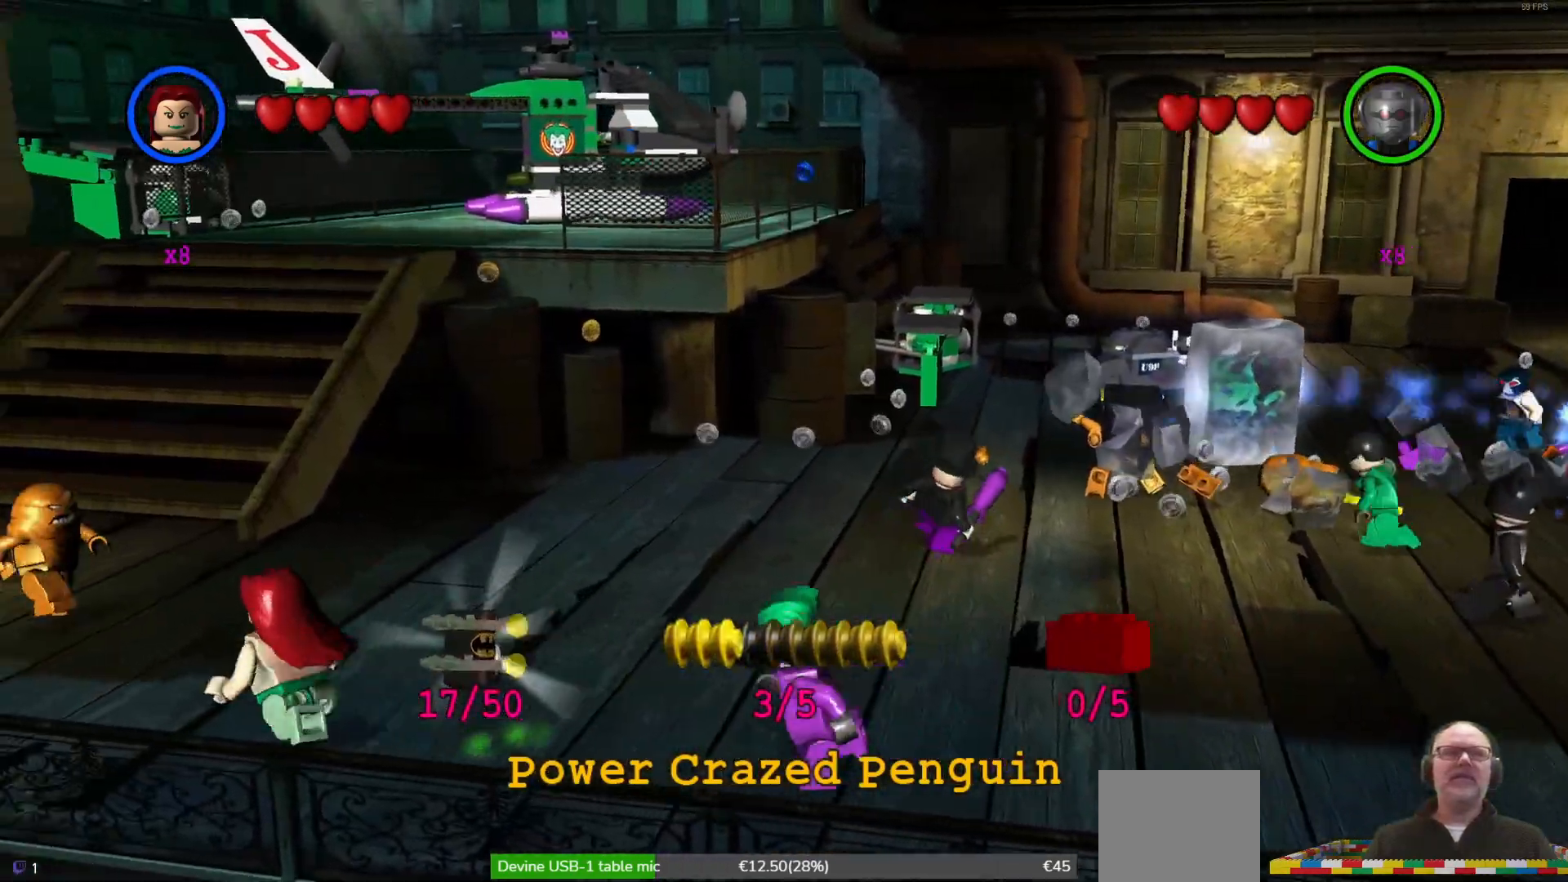
{"buttons": [], "left_stick": "left", "events": [[433, "left_stick", "left"]]}
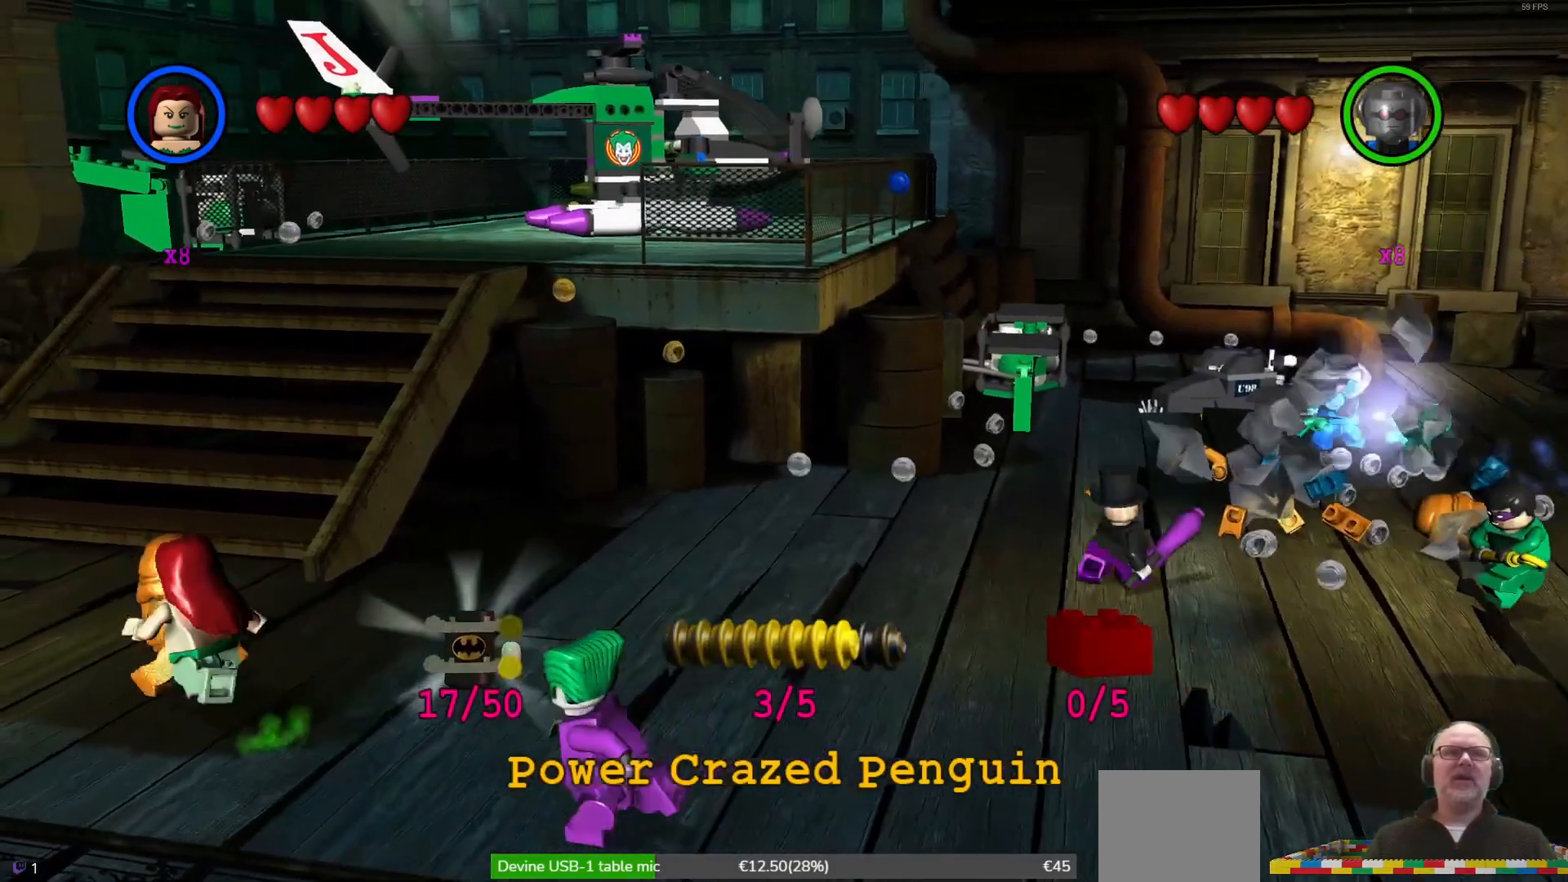
{"buttons": [], "left_stick": "left", "events": []}
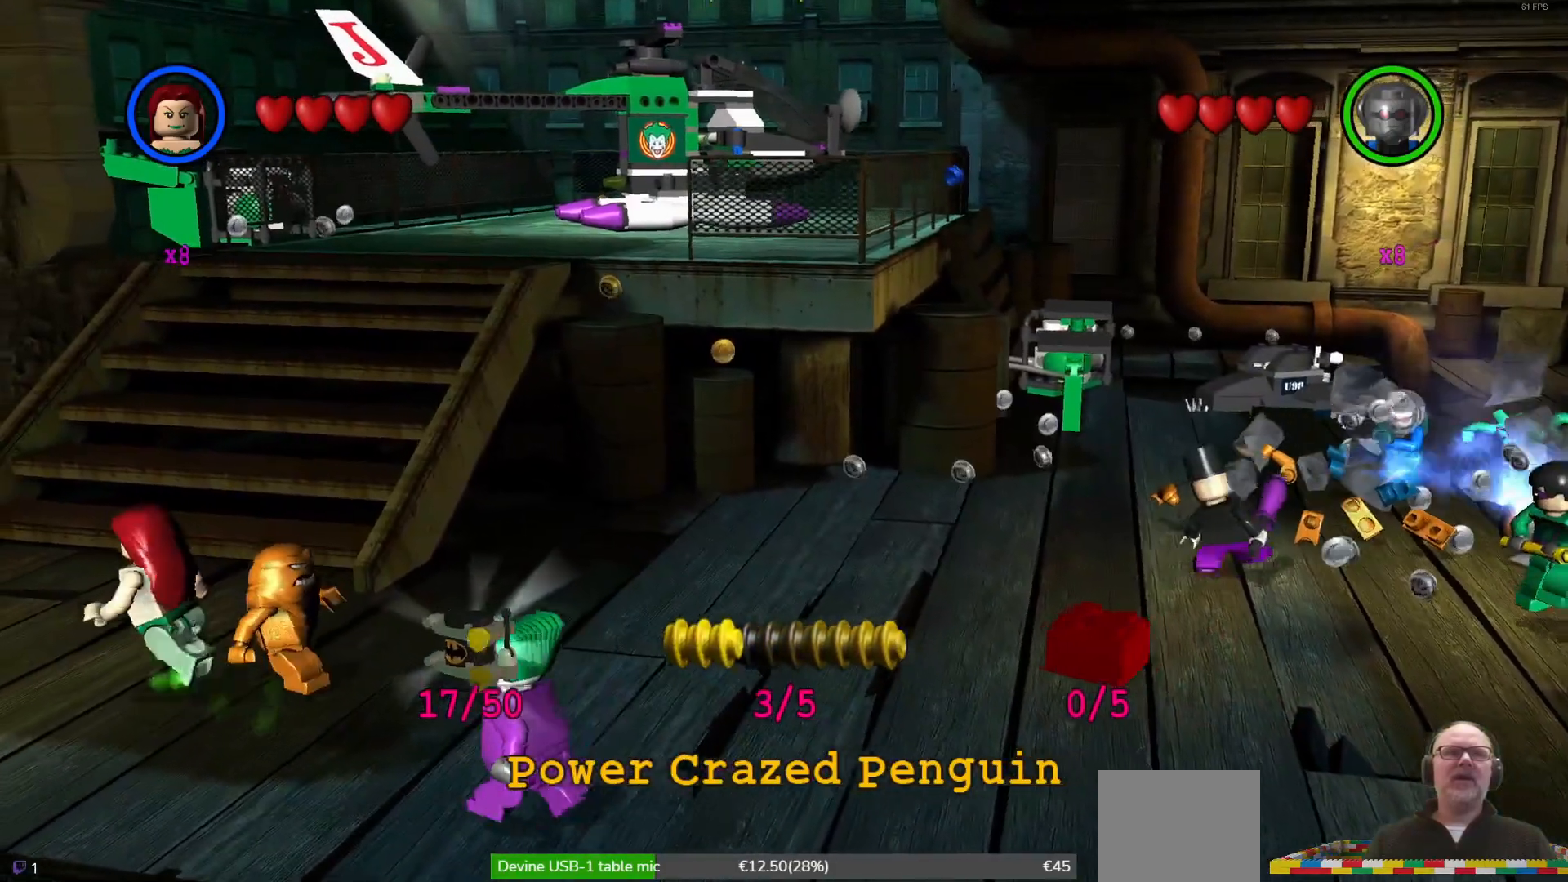
{"buttons": [], "left_stick": "center", "events": [[233, "left_stick", "center"]]}
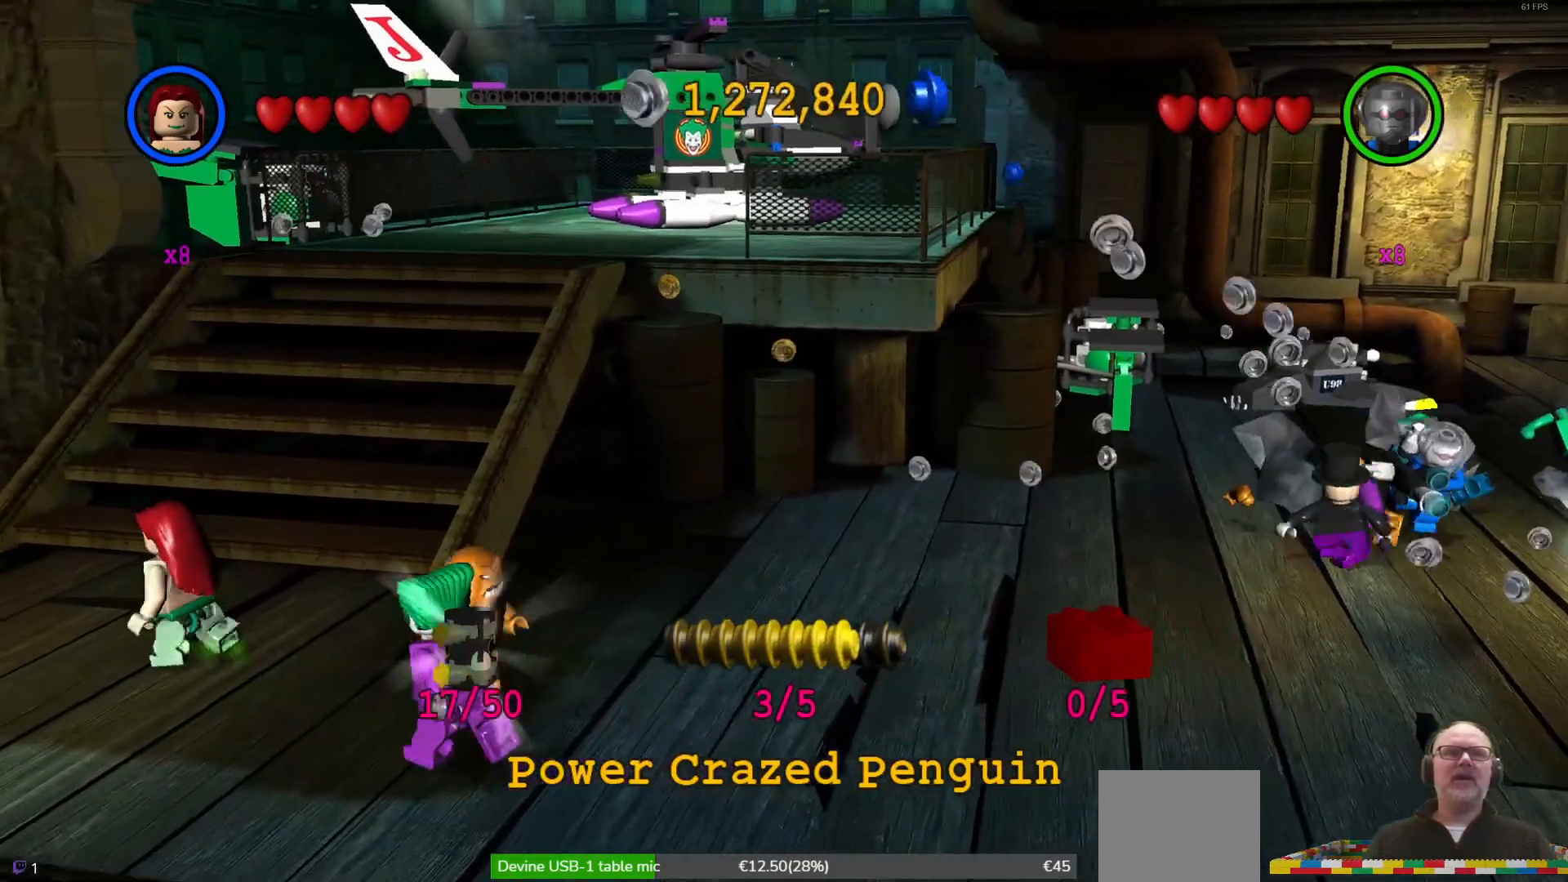
{"buttons": [], "left_stick": "center", "events": []}
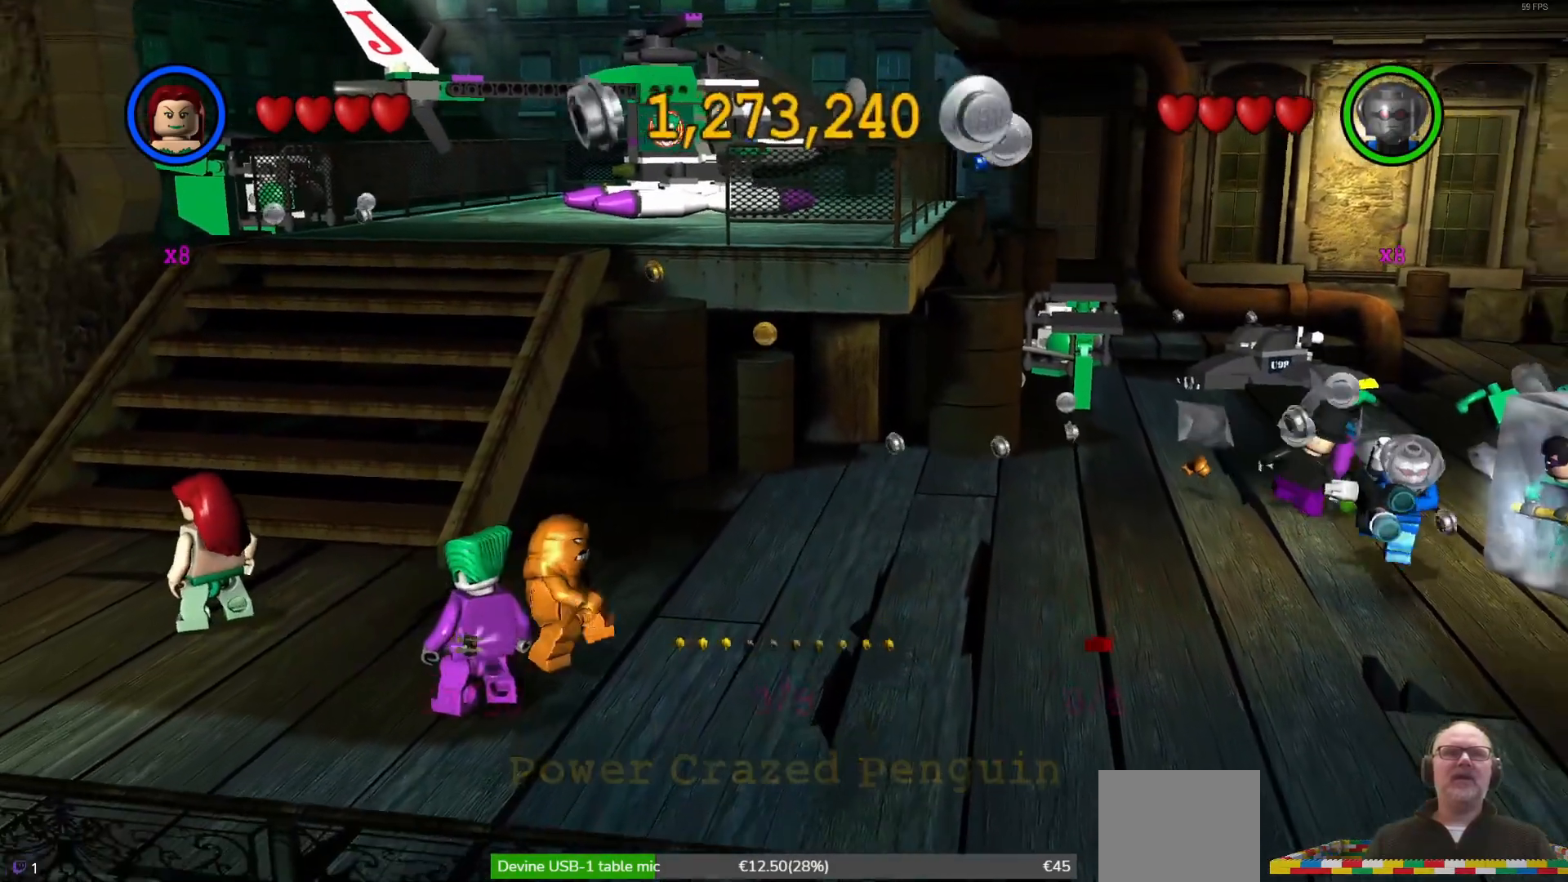
{"buttons": [], "left_stick": "left", "events": [[467, "left_stick", "left"]]}
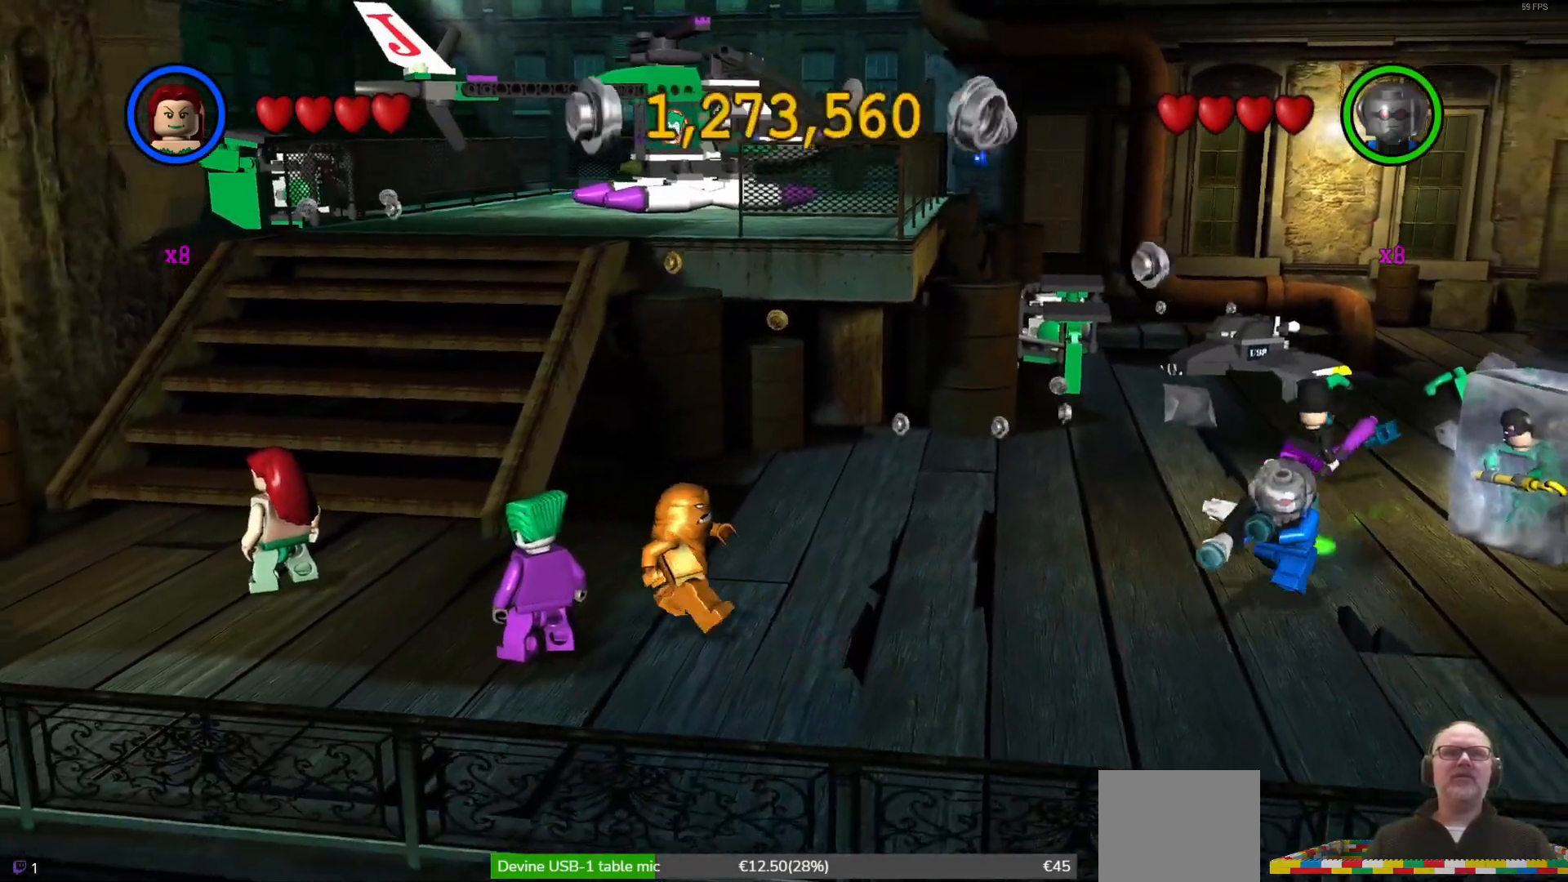
{"buttons": [], "left_stick": "left", "events": []}
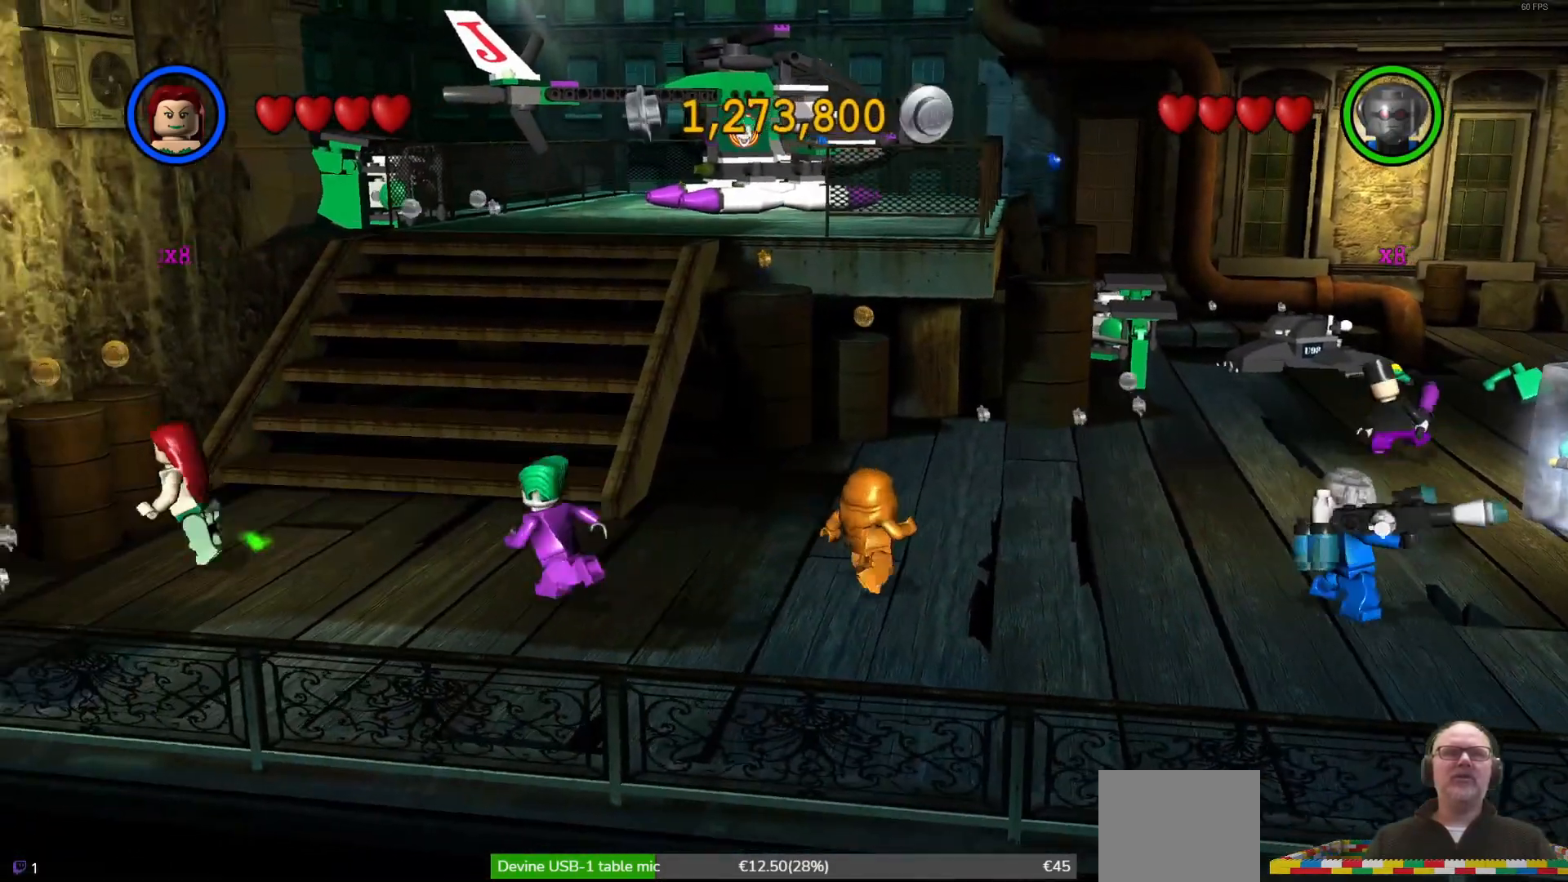
{"buttons": [], "left_stick": "center", "events": [[100, "left_stick", "down-left"], [267, "left_stick", "center"]]}
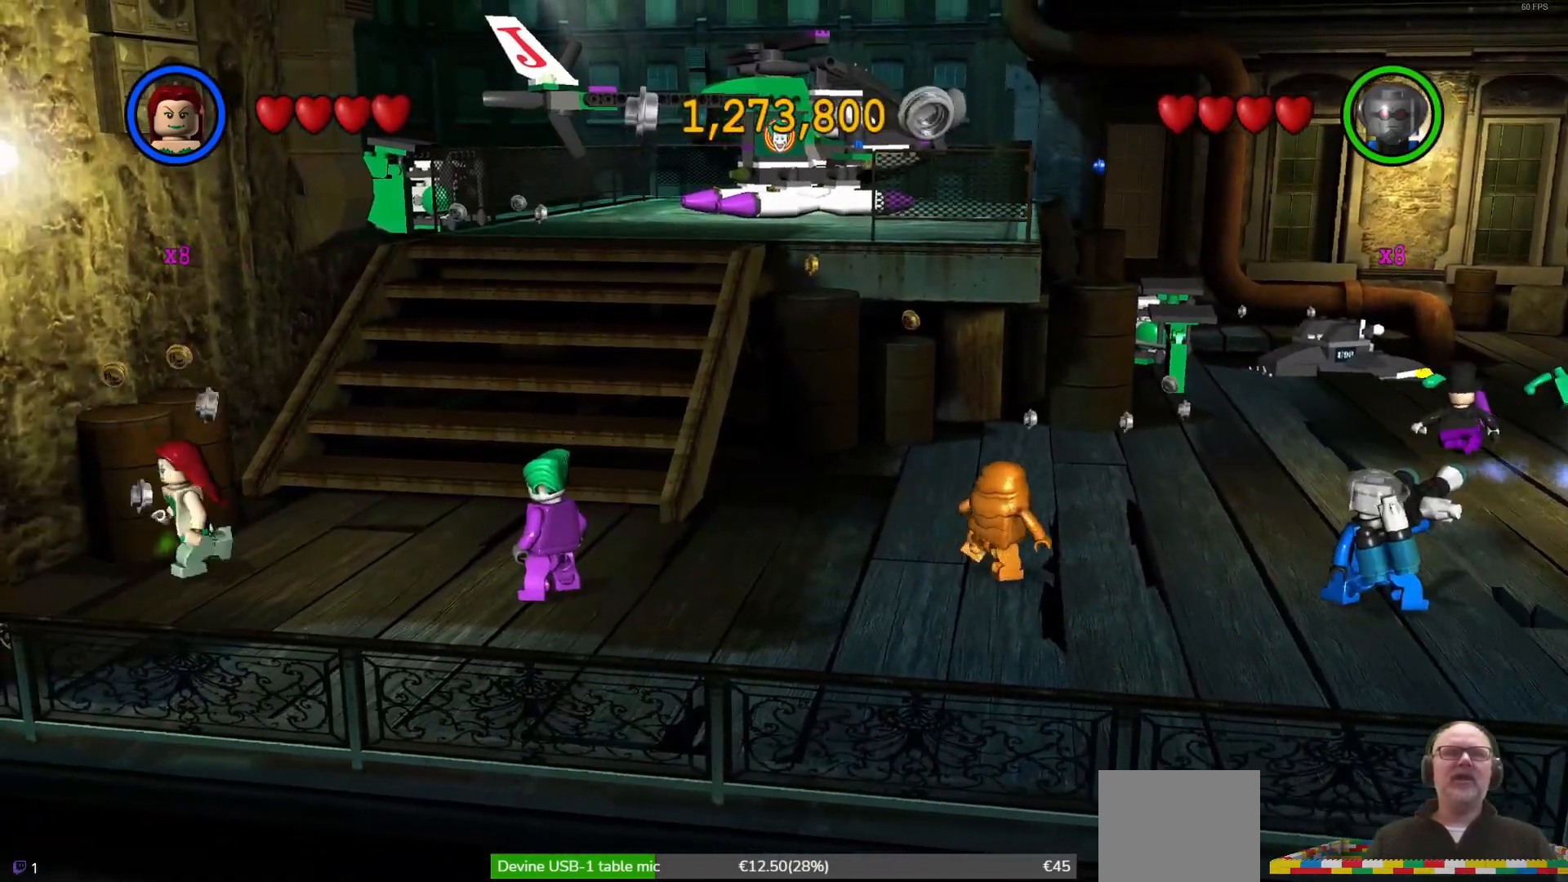
{"buttons": [], "left_stick": "down-left", "events": [[200, "left_stick", "down-left"]]}
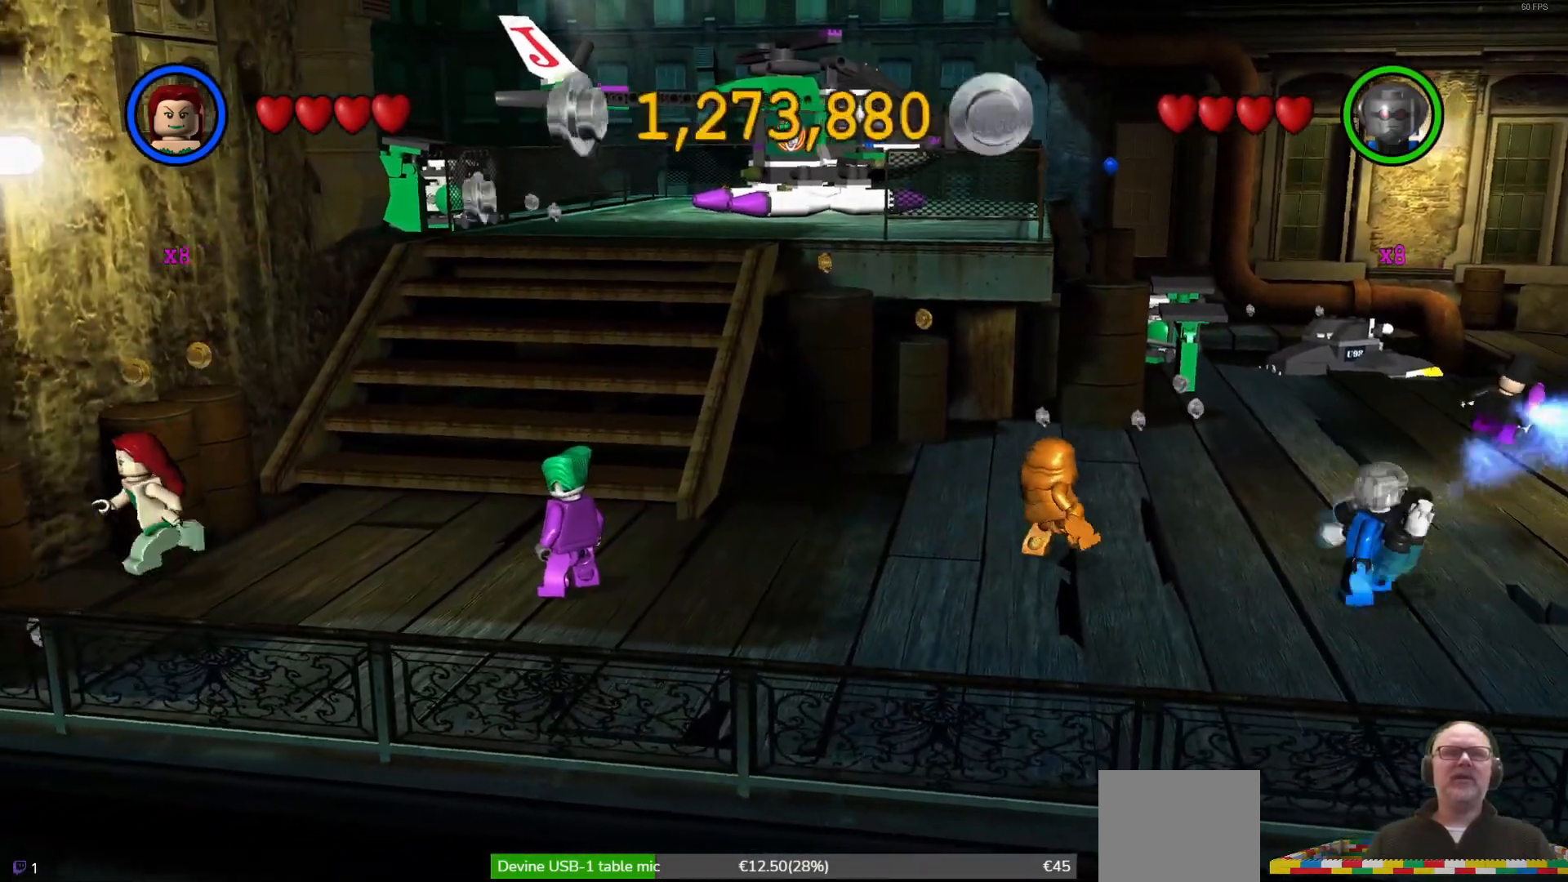
{"buttons": [], "left_stick": "center", "events": [[33, "left_stick", "center"]]}